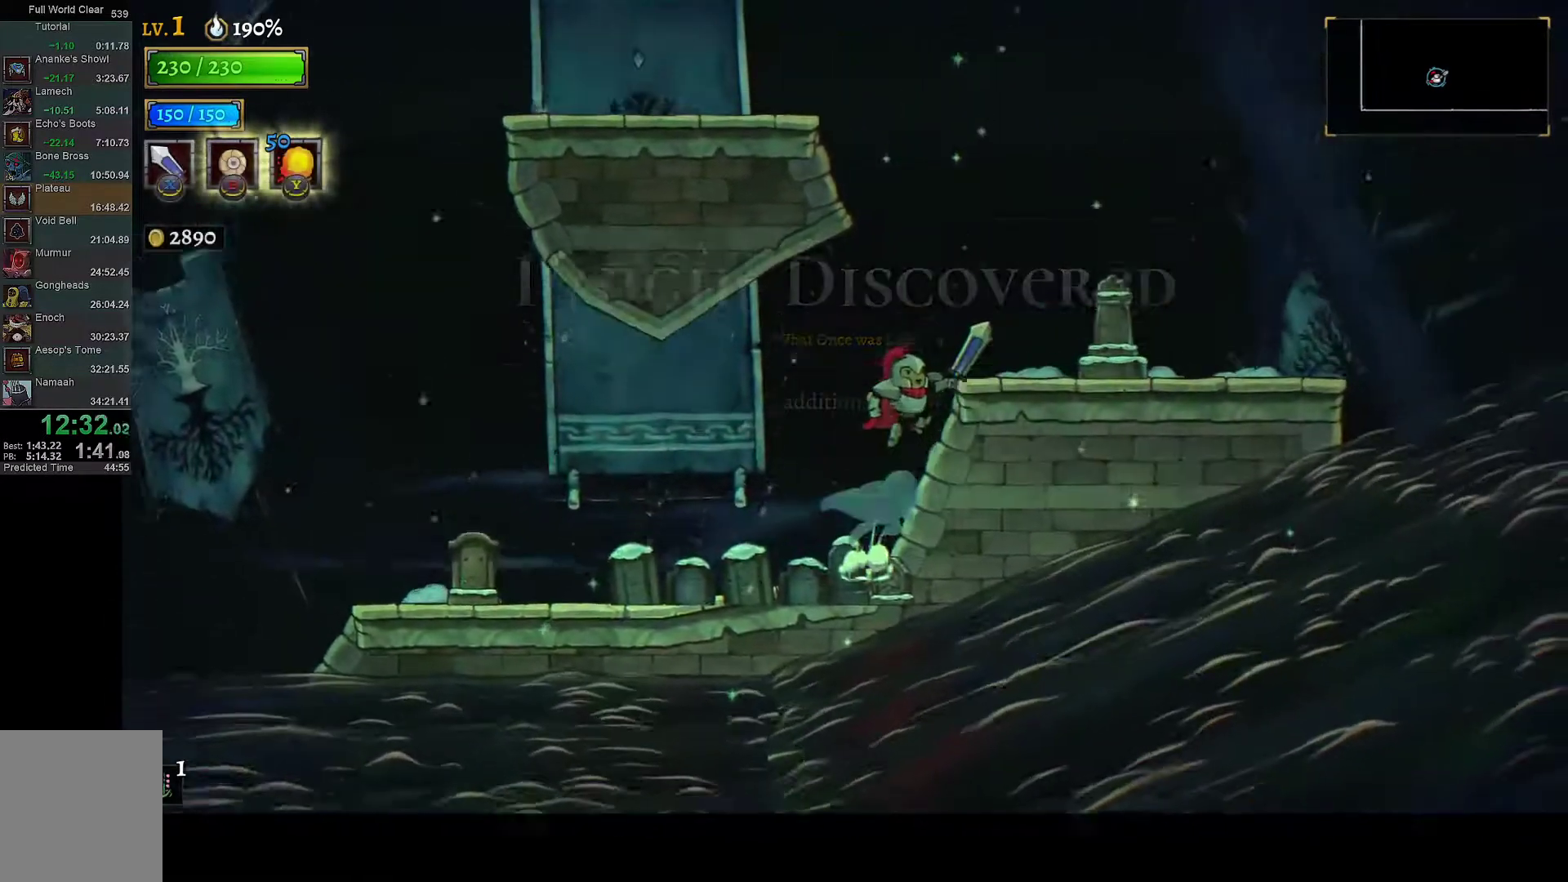
Gameplay with a controller (Xbox layout); each line is a JSON object with the inputs held at the frame after it. "events" lists button and stick changes between this image and that frame as [ms after this image, input, new state], when the widget could be followed in between. This document gives stick clicks only as held states, not as events.
{"buttons": ["DPAD_RIGHT"], "left_stick": "center", "right_stick": "center", "events": [[400, "A", "up"]]}
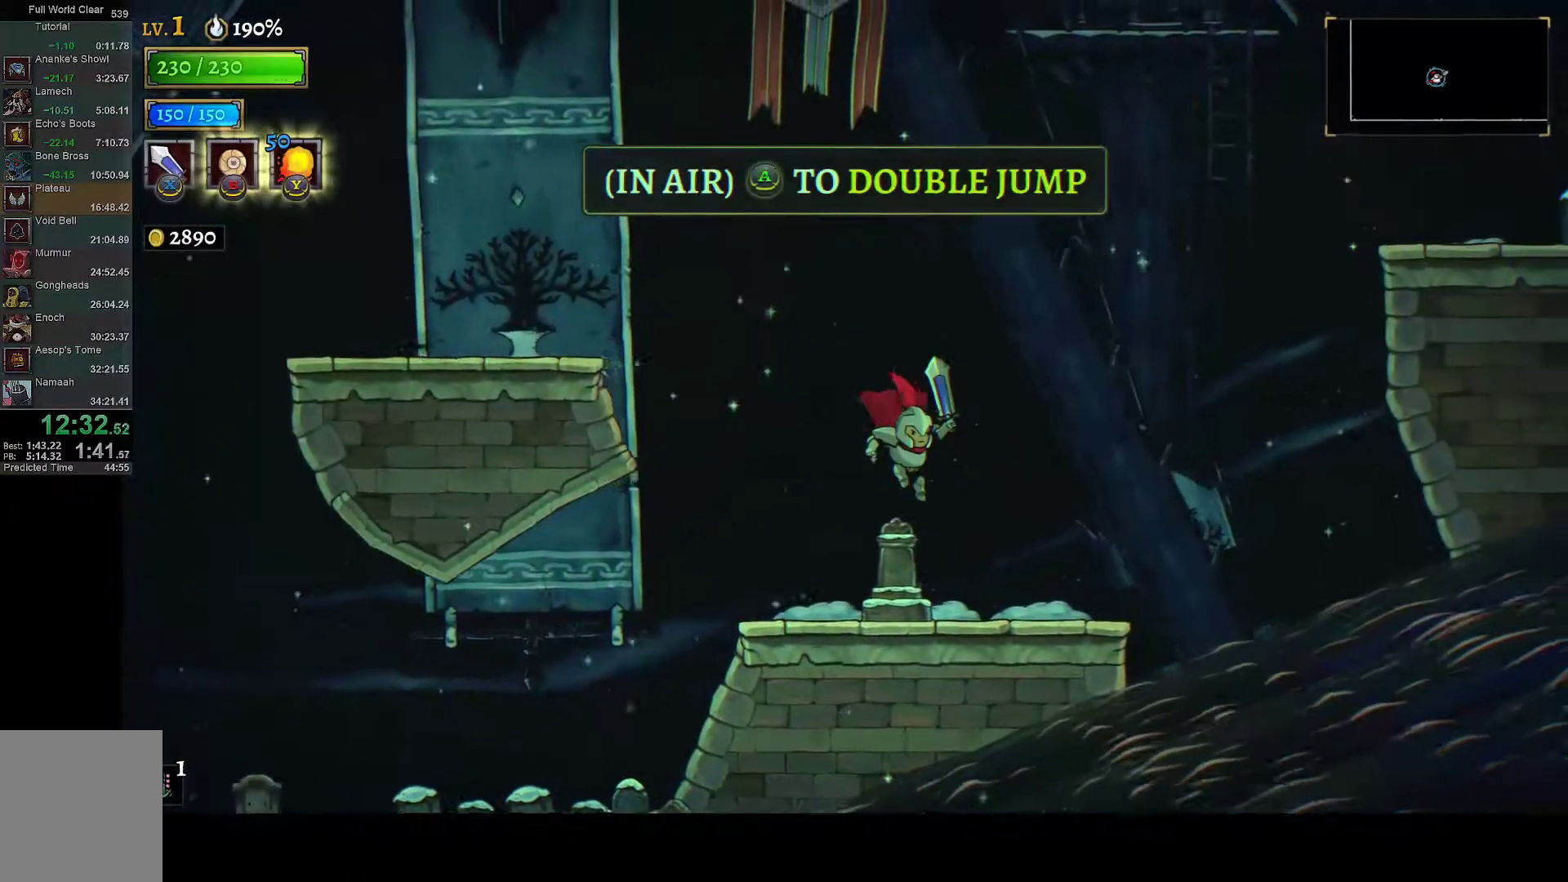
{"buttons": ["A", "DPAD_RIGHT"], "left_stick": "center", "right_stick": "center", "events": [[350, "A", "down"]]}
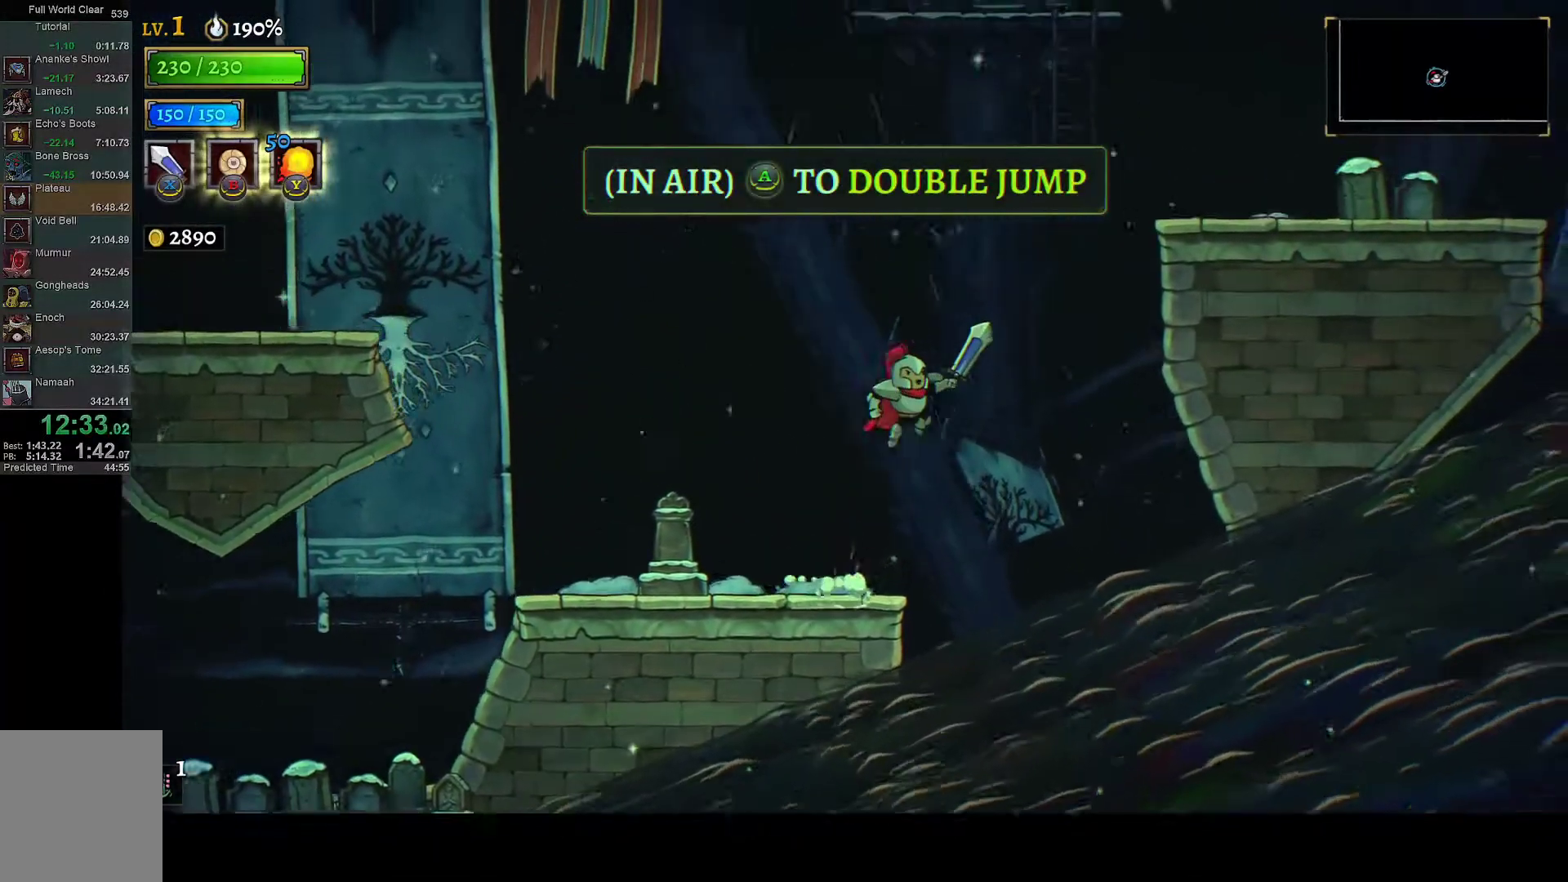
{"buttons": ["DPAD_RIGHT"], "left_stick": "center", "right_stick": "center", "events": [[83, "A", "up"], [150, "A", "down"], [500, "A", "up"]]}
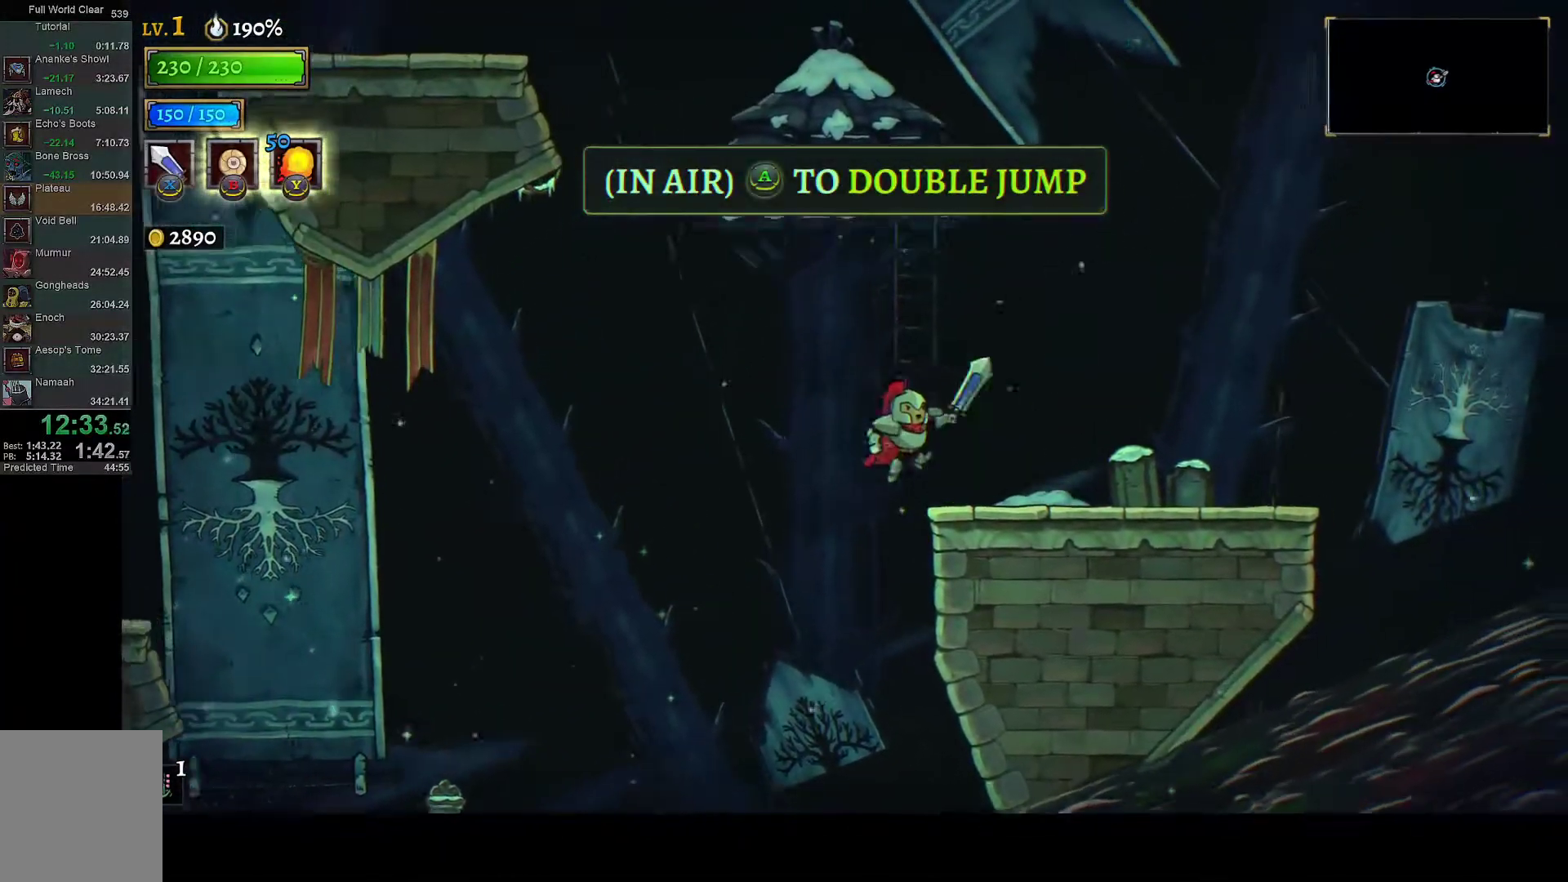
{"buttons": ["A", "DPAD_LEFT"], "left_stick": "center", "right_stick": "center", "events": [[117, "DPAD_RIGHT", "up"], [167, "DPAD_LEFT", "down"], [267, "A", "down"]]}
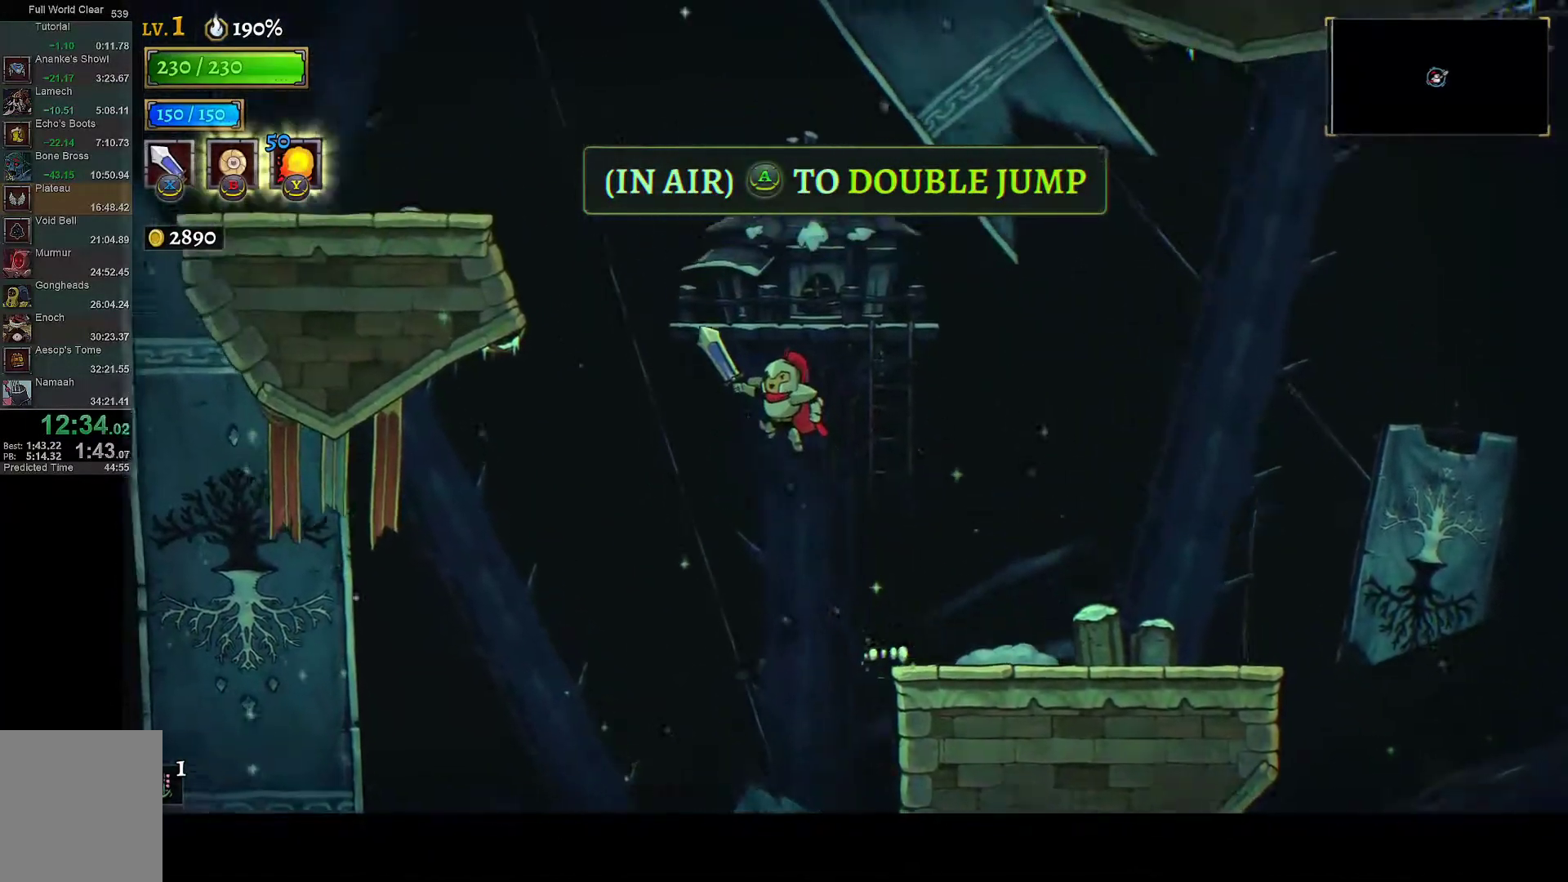
{"buttons": ["A", "DPAD_LEFT"], "left_stick": "center", "right_stick": "center", "events": [[150, "A", "up"], [233, "A", "down"]]}
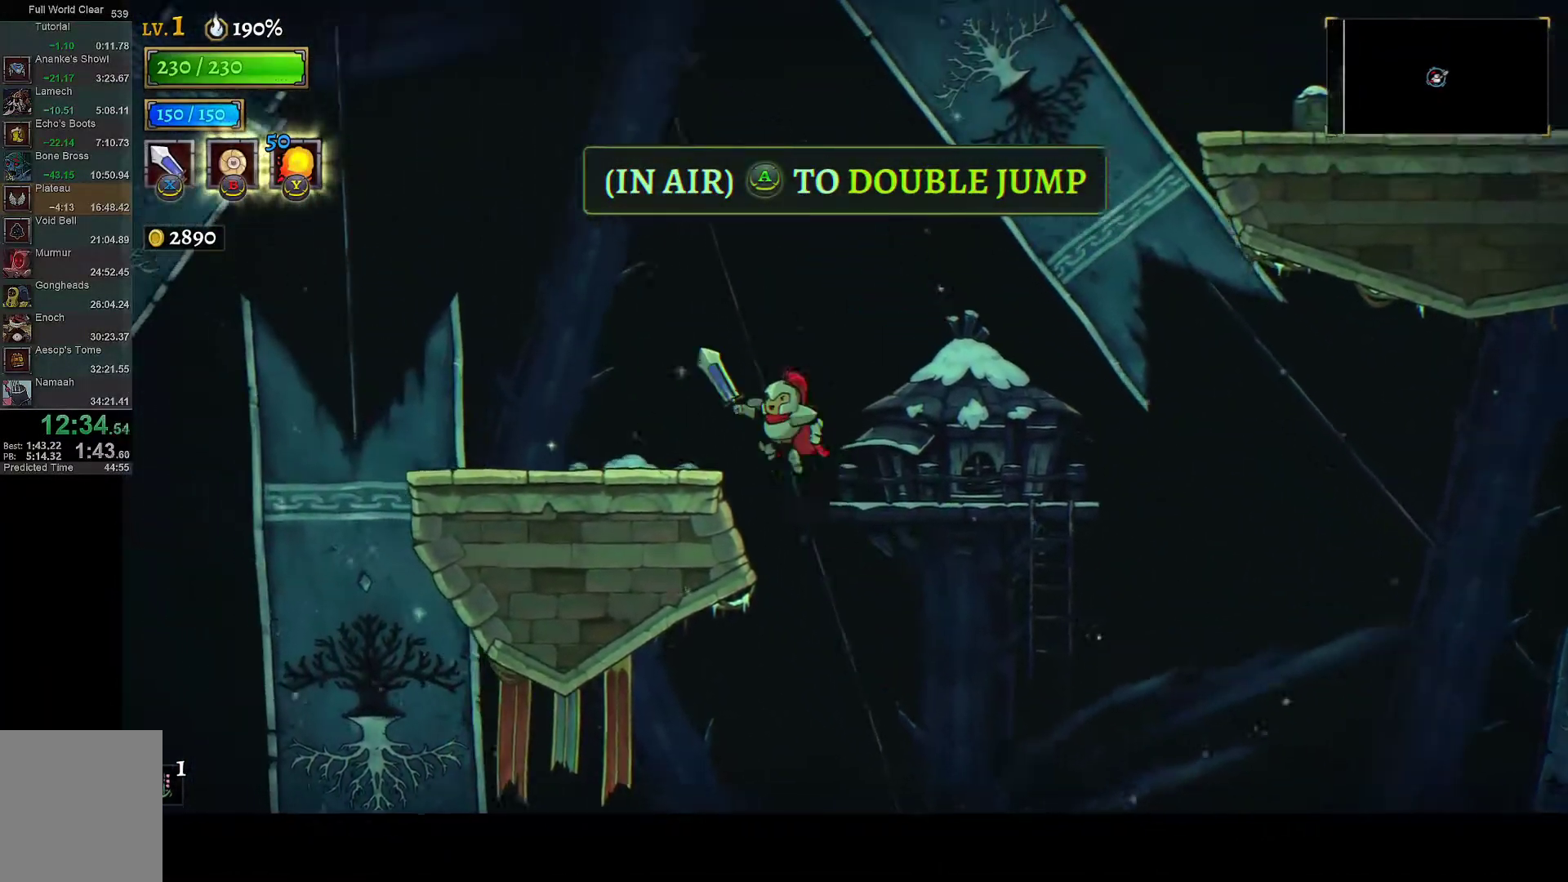
{"buttons": ["A", "DPAD_RIGHT"], "left_stick": "center", "right_stick": "center", "events": [[117, "A", "up"], [233, "DPAD_LEFT", "up"], [267, "DPAD_RIGHT", "down"], [333, "A", "down"]]}
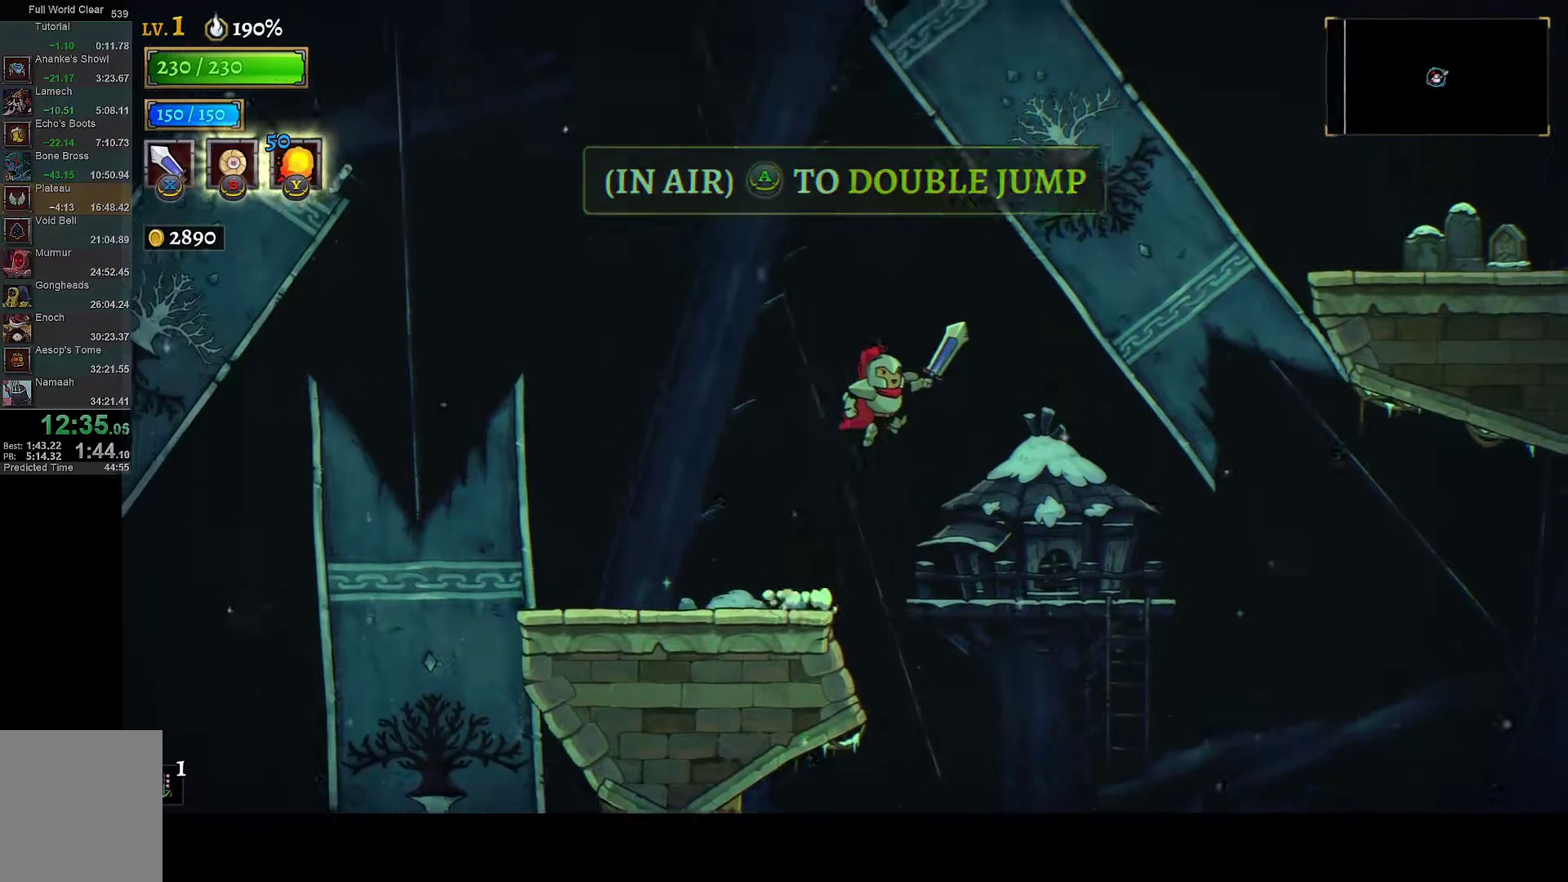
{"buttons": ["R1", "DPAD_RIGHT"], "left_stick": "center", "right_stick": "center", "events": [[100, "A", "up"], [167, "A", "down"], [333, "A", "up"], [383, "R1", "down"]]}
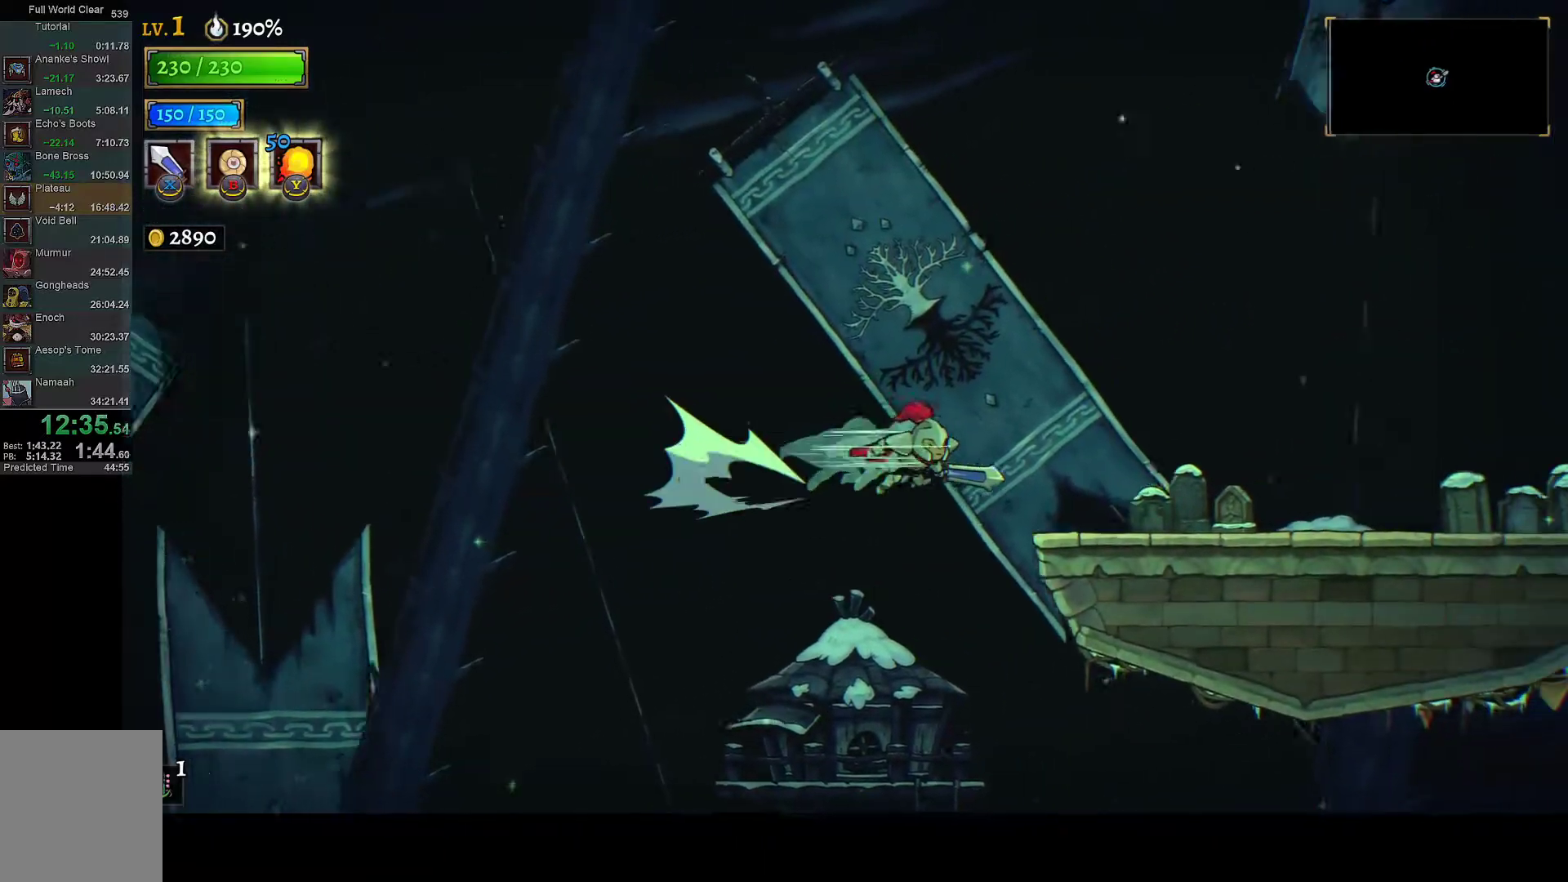
{"buttons": ["R1", "DPAD_RIGHT"], "left_stick": "center", "right_stick": "center", "events": [[33, "R1", "up"], [433, "R1", "down"]]}
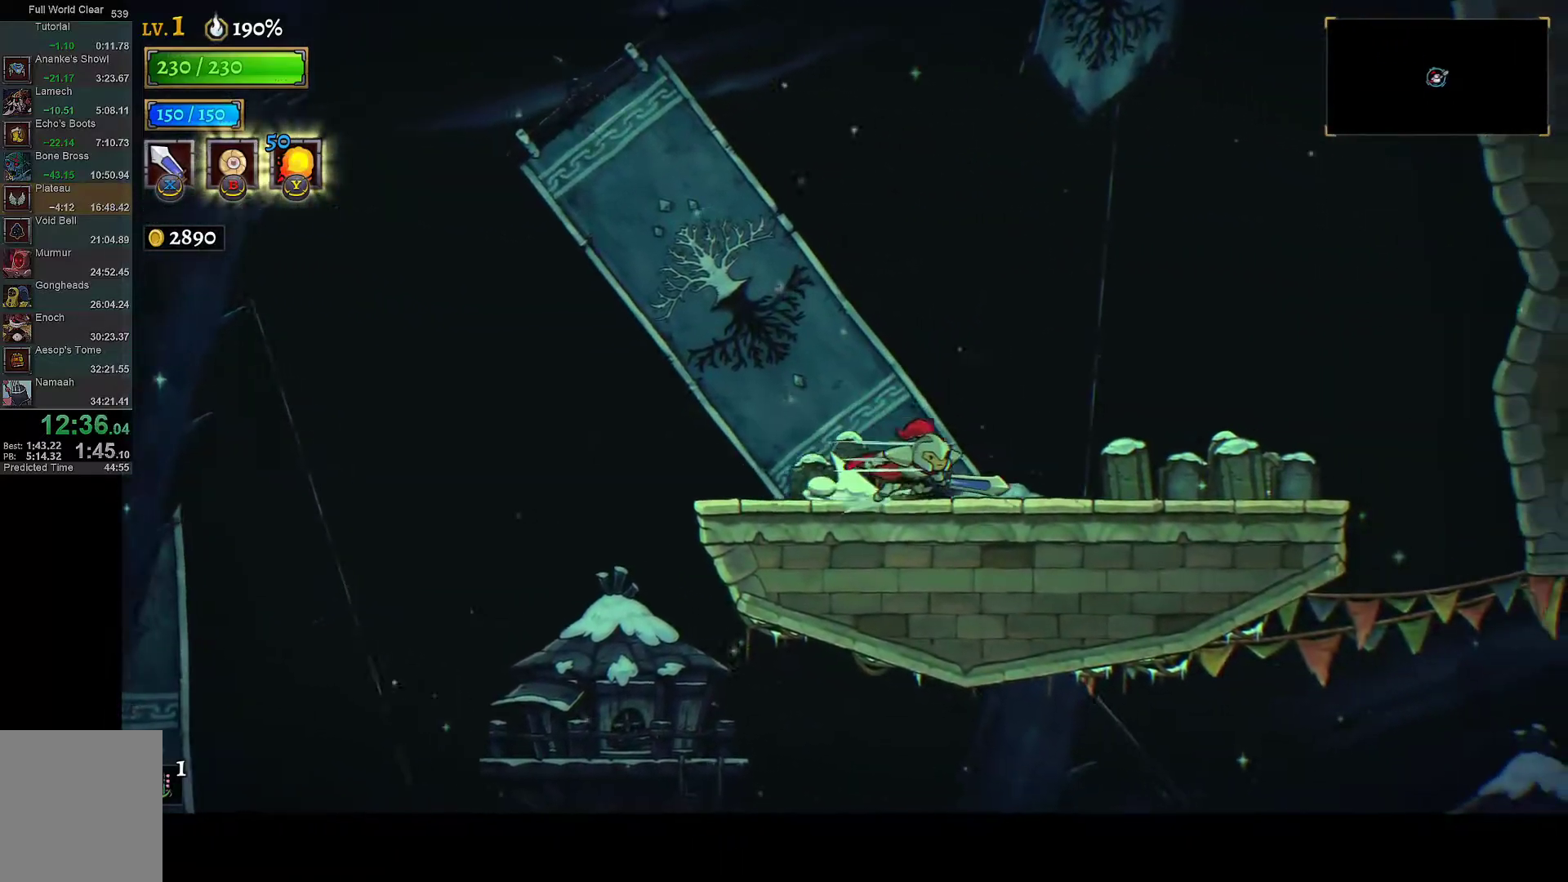
{"buttons": ["DPAD_RIGHT"], "left_stick": "center", "right_stick": "center", "events": [[83, "R1", "up"]]}
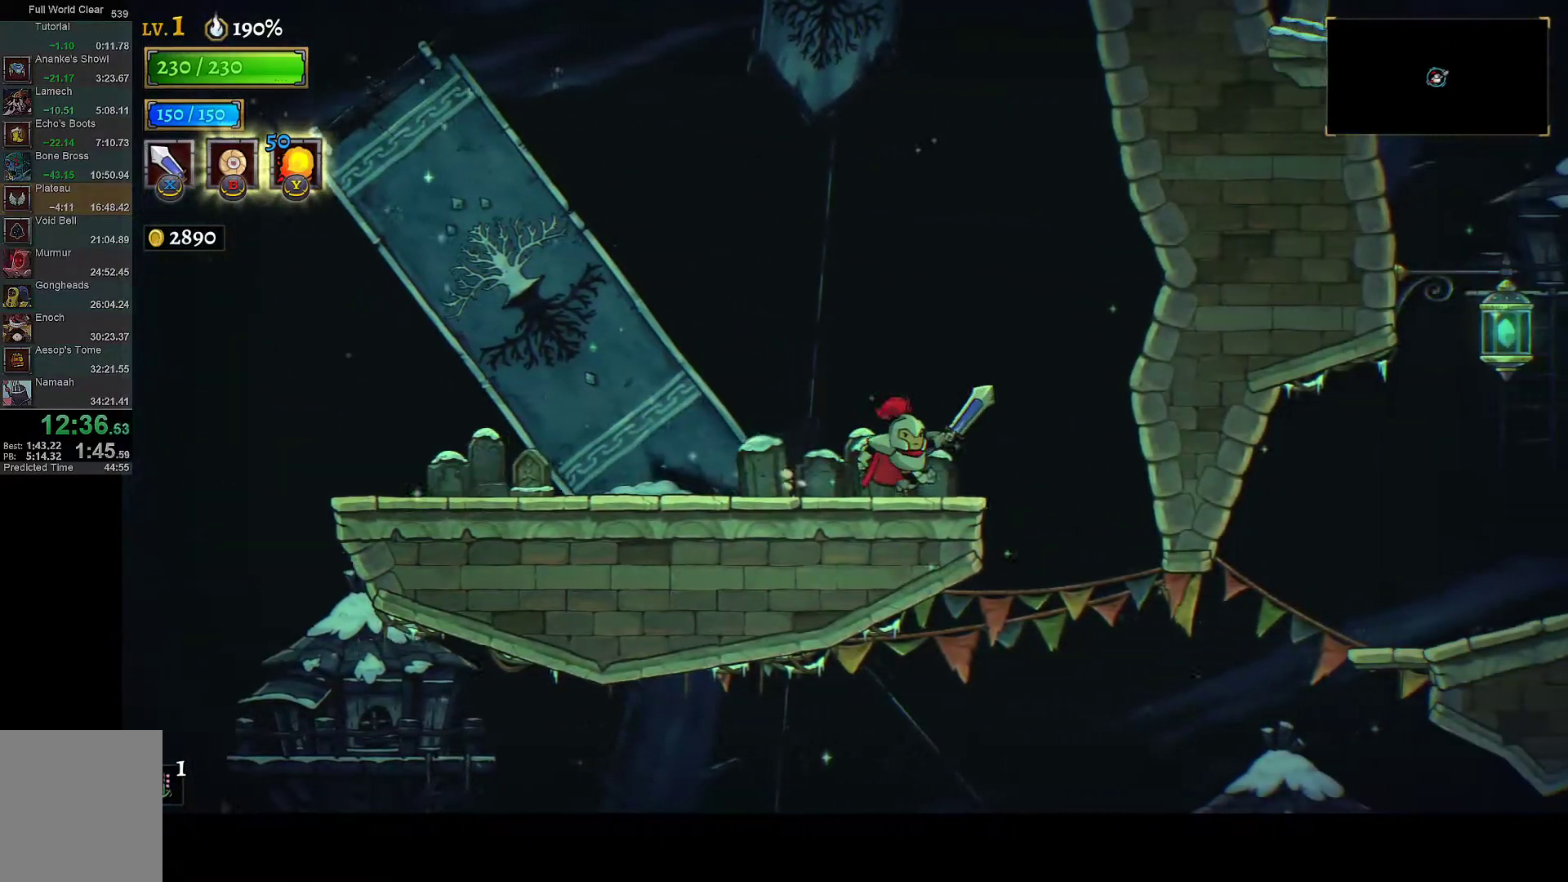
{"buttons": ["DPAD_RIGHT"], "left_stick": "center", "right_stick": "center", "events": []}
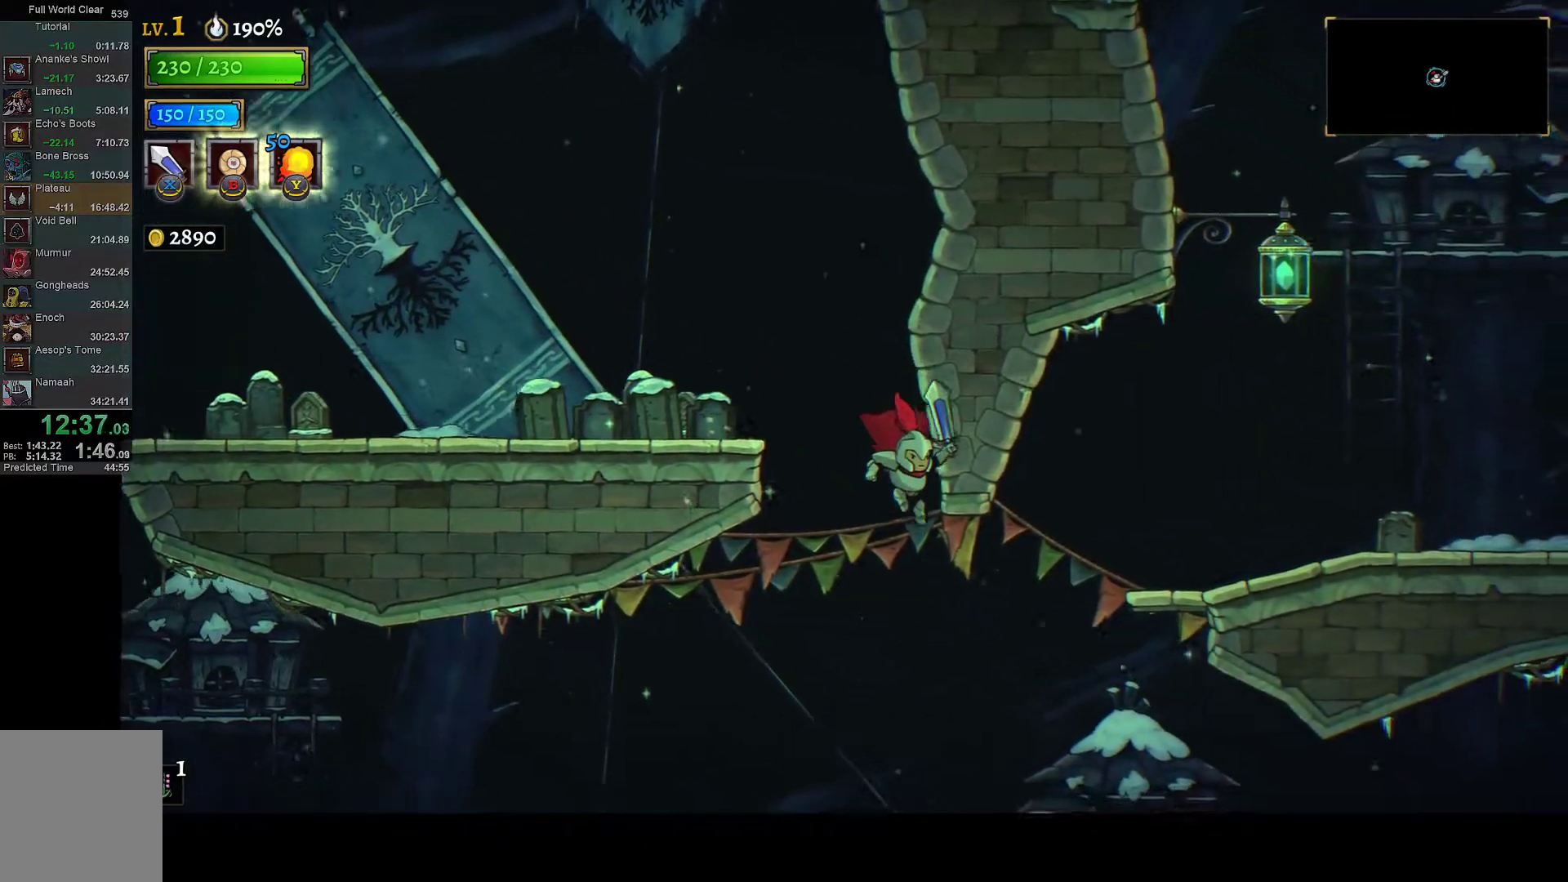
{"buttons": ["A", "DPAD_RIGHT"], "left_stick": "center", "right_stick": "center", "events": [[183, "A", "down"]]}
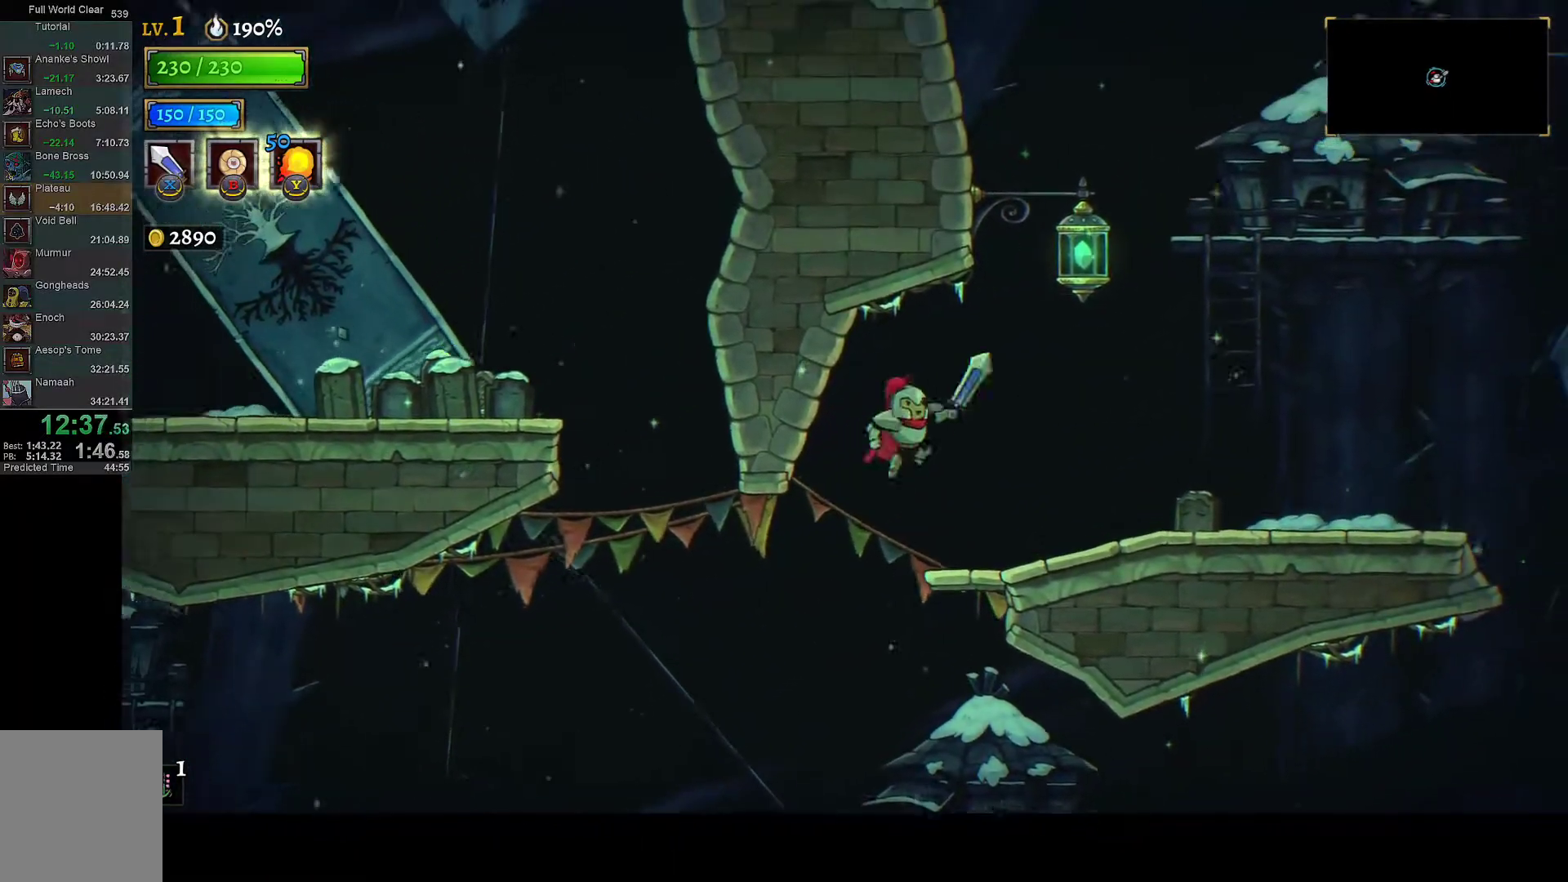
{"buttons": ["DPAD_RIGHT"], "left_stick": "center", "right_stick": "center", "events": [[17, "A", "up"], [67, "R1", "down"], [150, "R1", "up"]]}
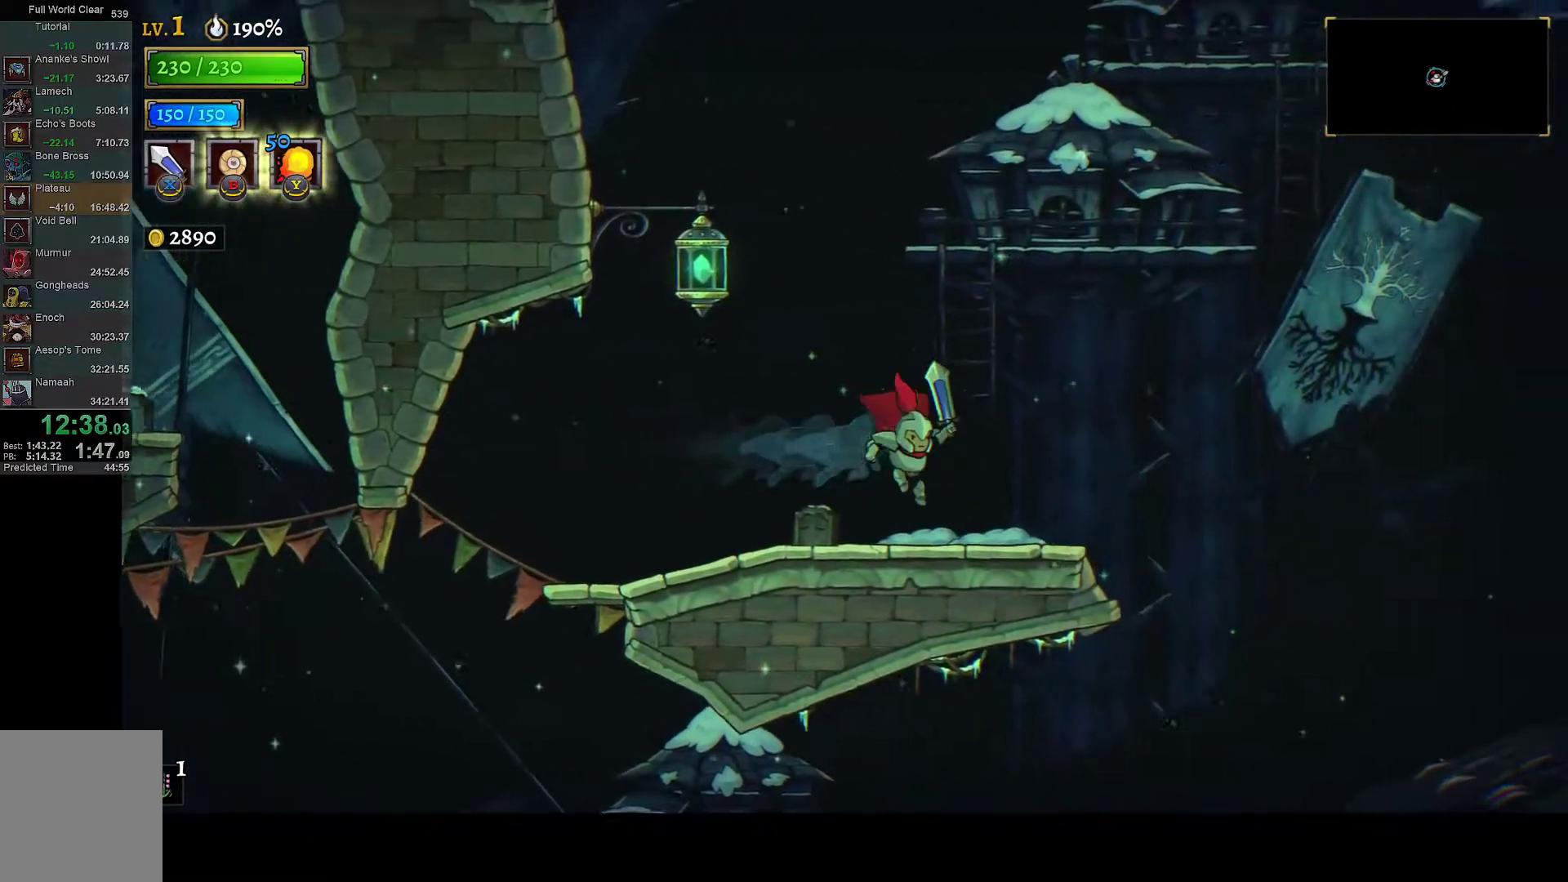
{"buttons": ["A", "DPAD_RIGHT"], "left_stick": "center", "right_stick": "center", "events": [[433, "A", "down"]]}
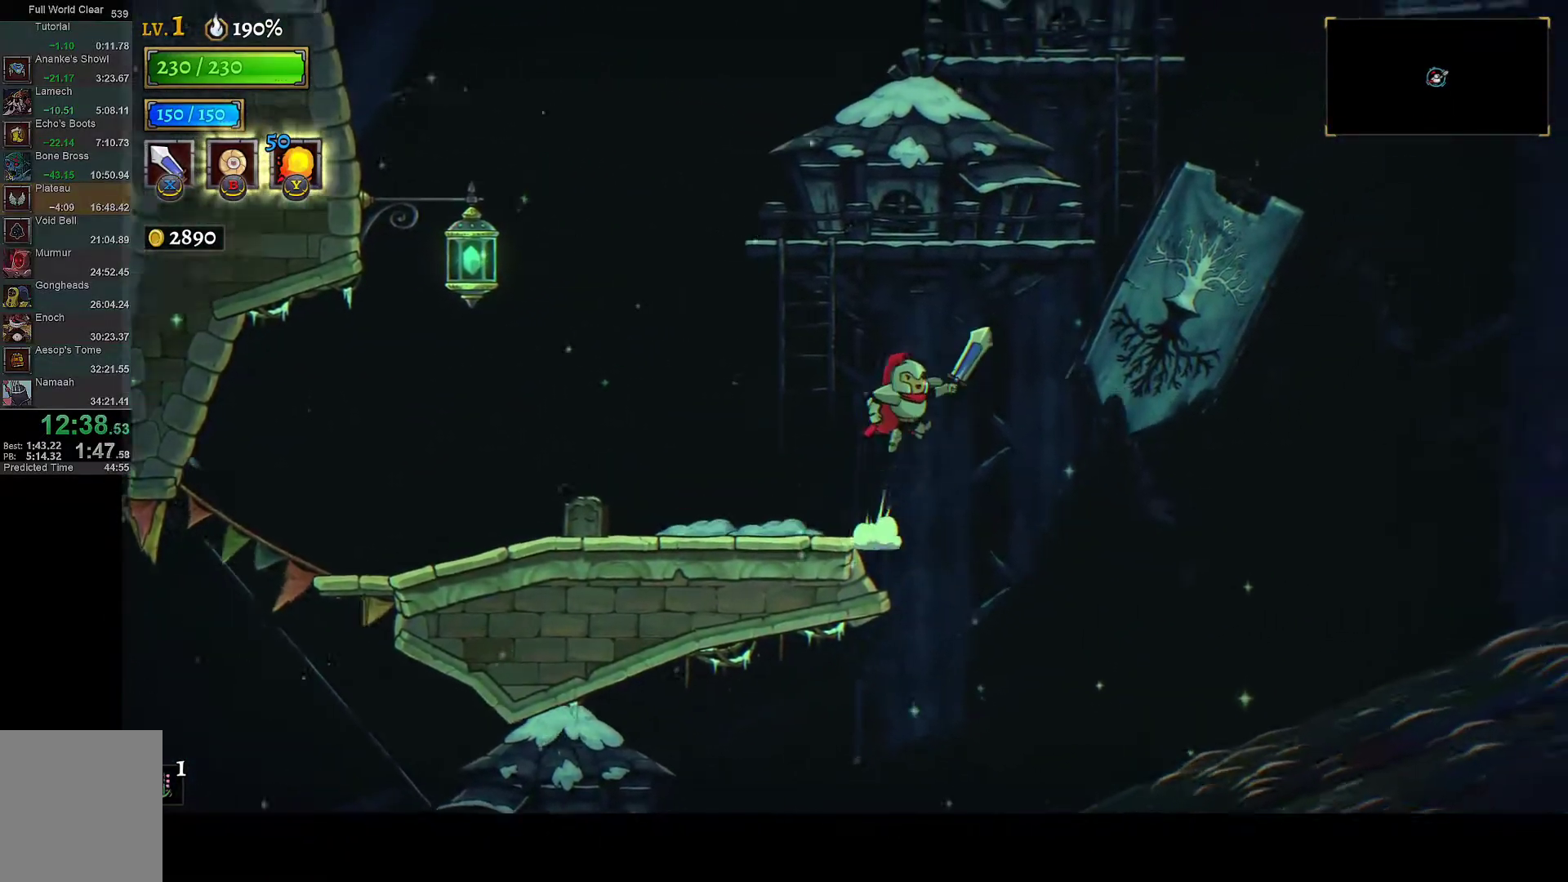
{"buttons": ["A", "DPAD_RIGHT"], "left_stick": "center", "right_stick": "center", "events": []}
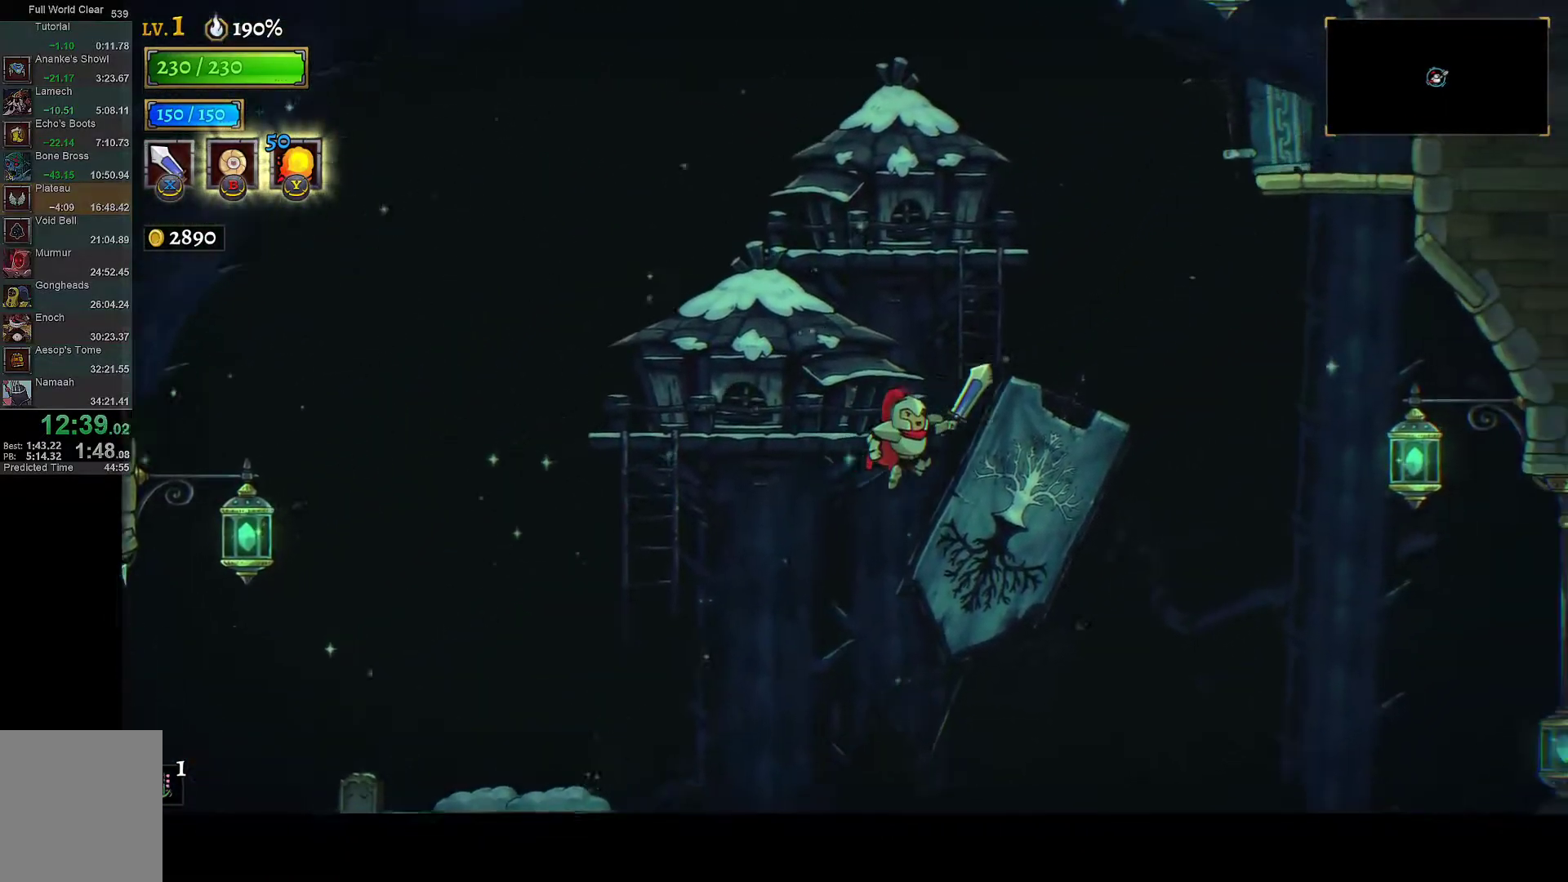
{"buttons": ["R1", "DPAD_RIGHT"], "left_stick": "center", "right_stick": "center", "events": [[150, "A", "up"], [417, "R1", "down"]]}
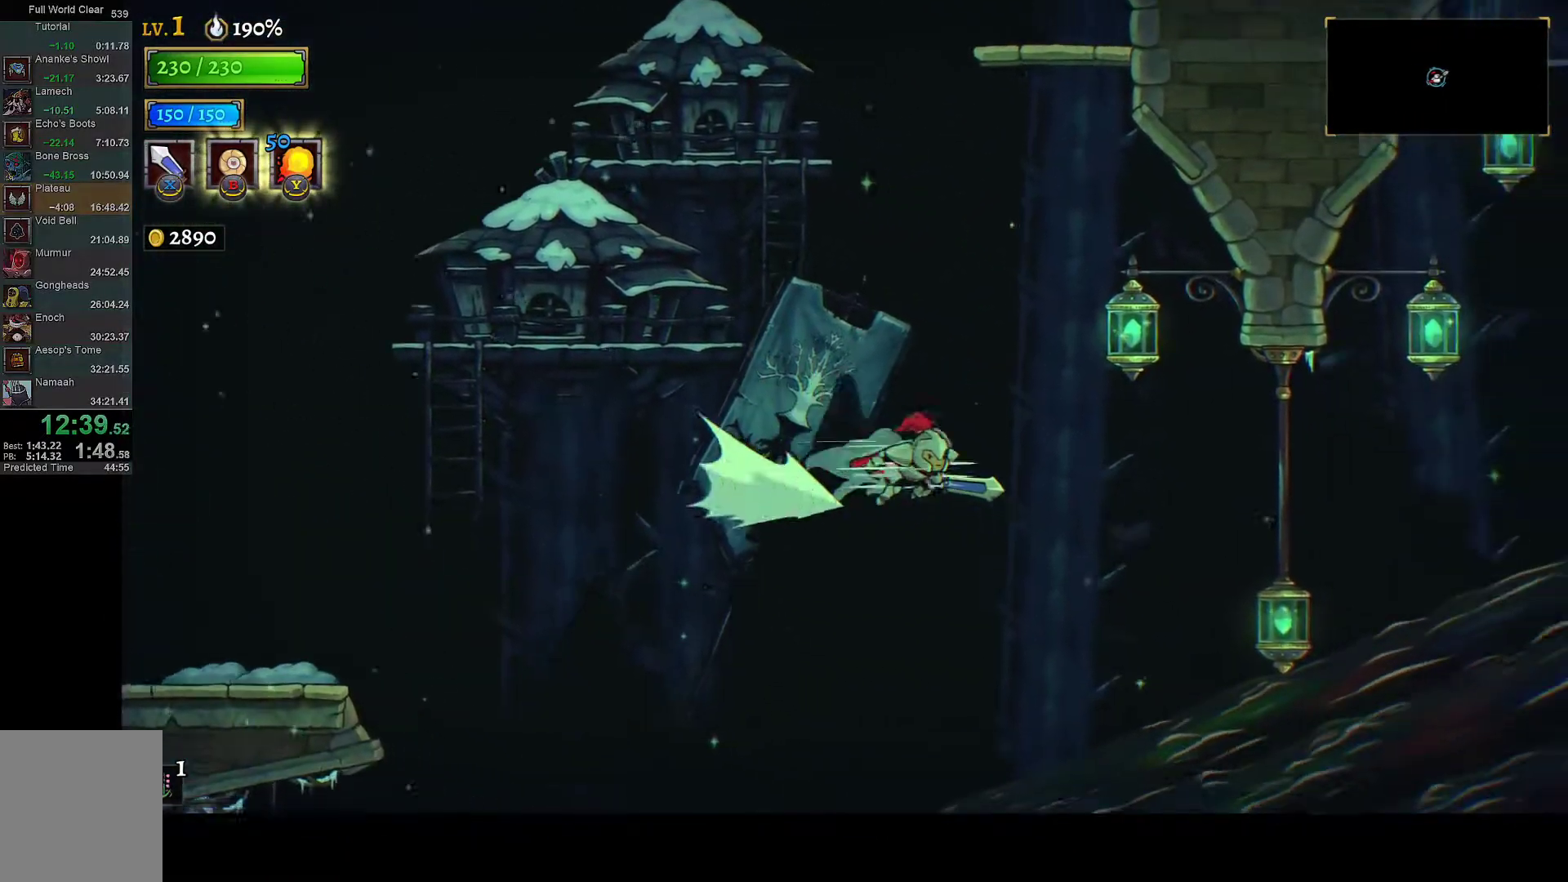
{"buttons": ["DPAD_RIGHT"], "left_stick": "center", "right_stick": "center"}
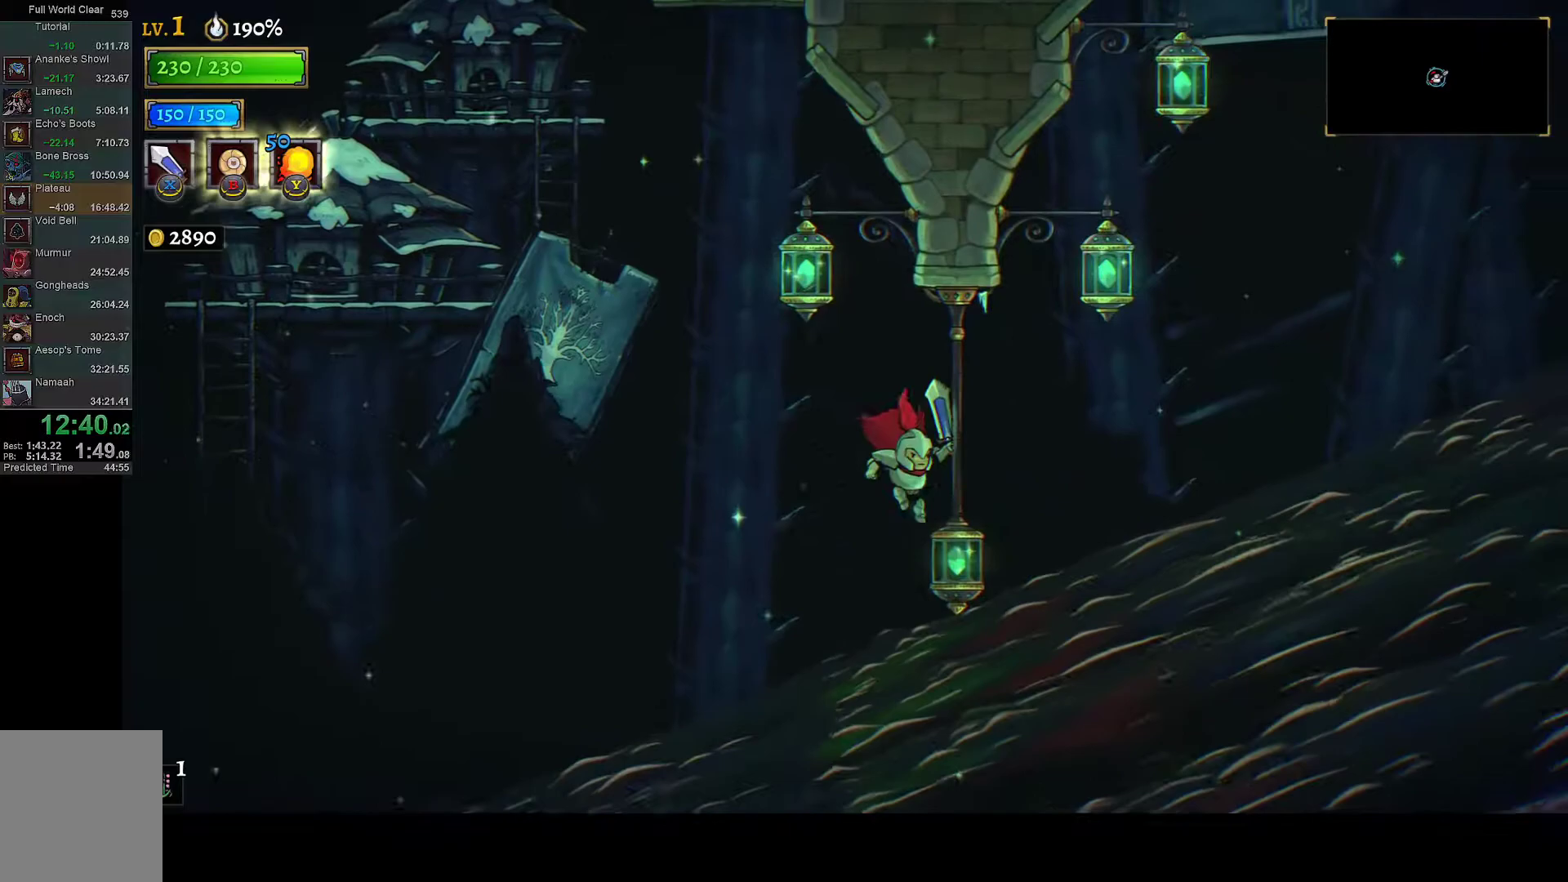
{"buttons": ["R2", "DPAD_RIGHT"], "left_stick": "center", "right_stick": "center"}
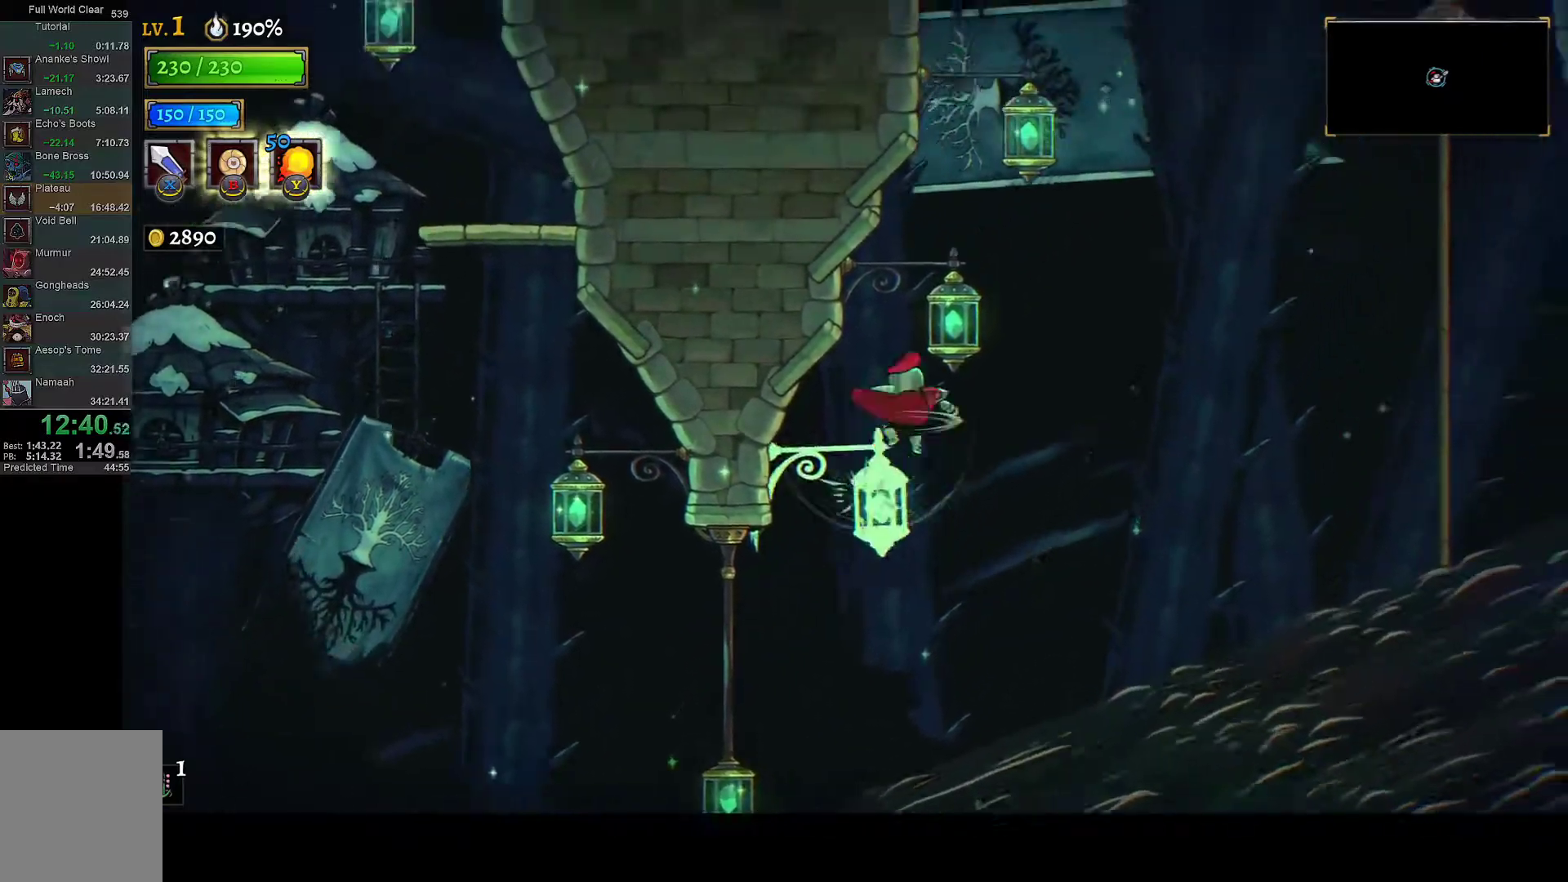
{"buttons": [], "left_stick": "center", "right_stick": "center", "events": [[33, "R2", "up"], [100, "DPAD_RIGHT", "up"], [267, "R2", "down"], [283, "DPAD_RIGHT", "down"], [433, "R2", "up"], [450, "DPAD_RIGHT", "up"]]}
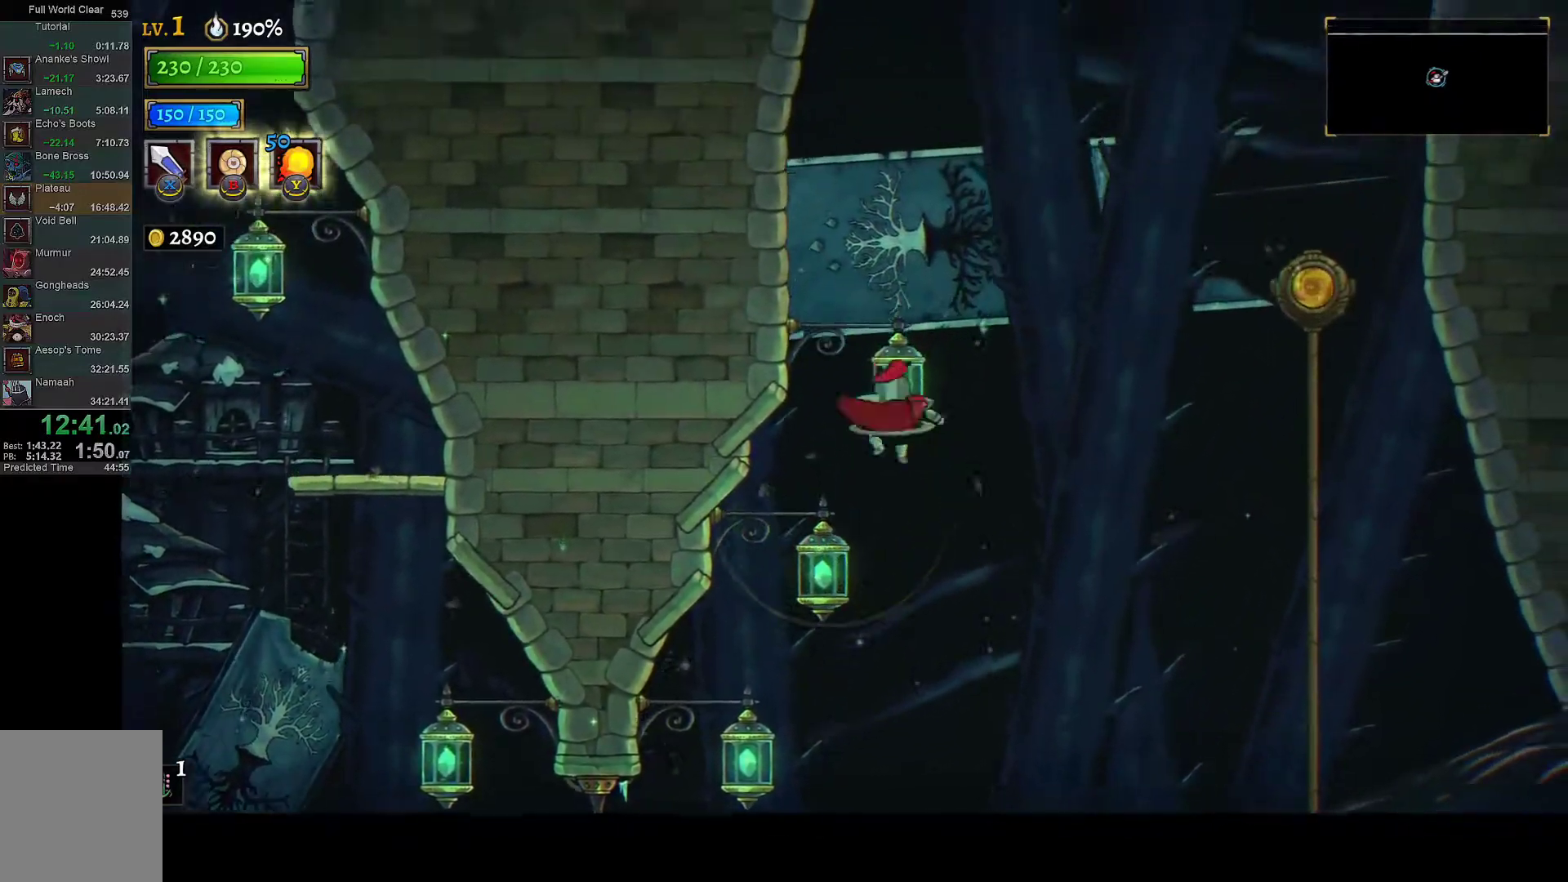
{"buttons": ["DPAD_RIGHT"], "left_stick": "center", "right_stick": "center", "events": [[83, "DPAD_RIGHT", "down"], [133, "R2", "down"], [217, "R2", "up"], [350, "R1", "down"], [417, "R1", "up"]]}
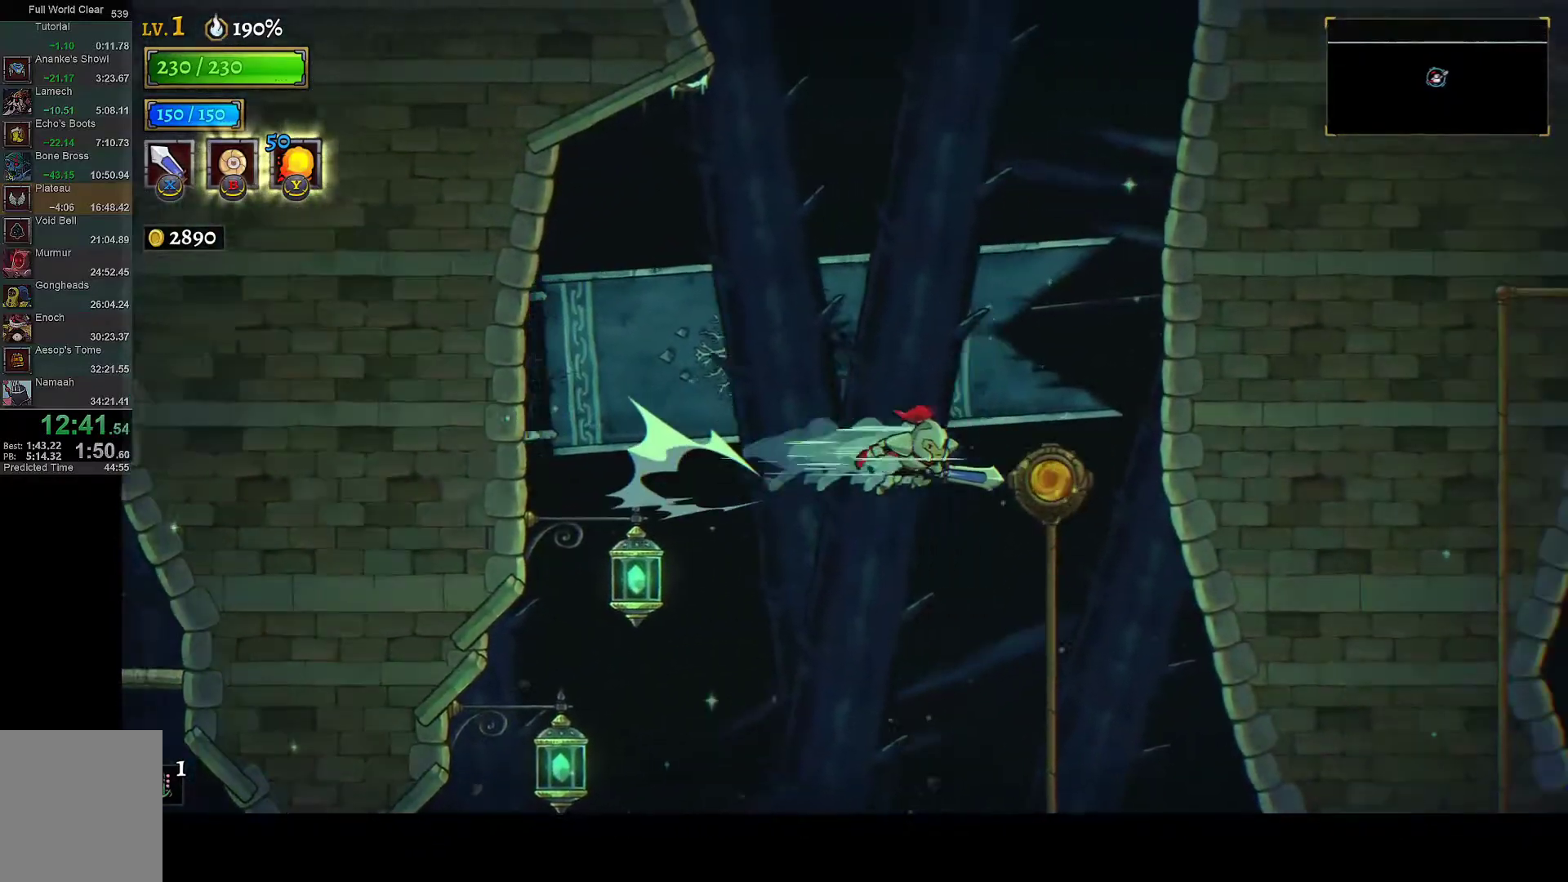
{"buttons": [], "left_stick": "center", "right_stick": "center", "events": [[133, "L2", "down"], [233, "DPAD_RIGHT", "up"], [283, "L2", "up"]]}
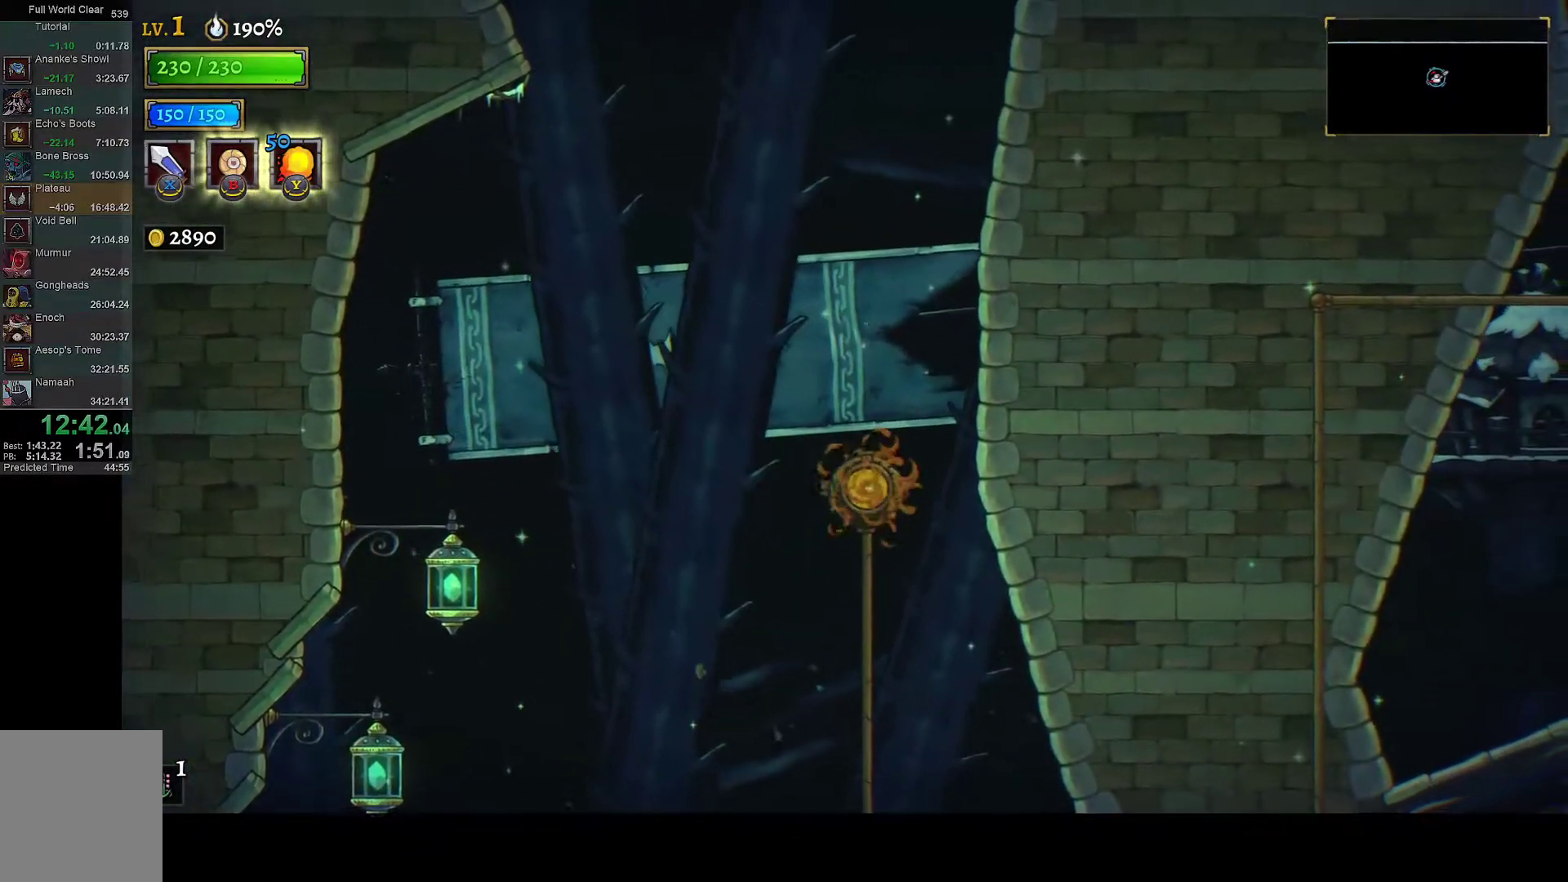
{"buttons": [], "left_stick": "center", "right_stick": "center", "events": []}
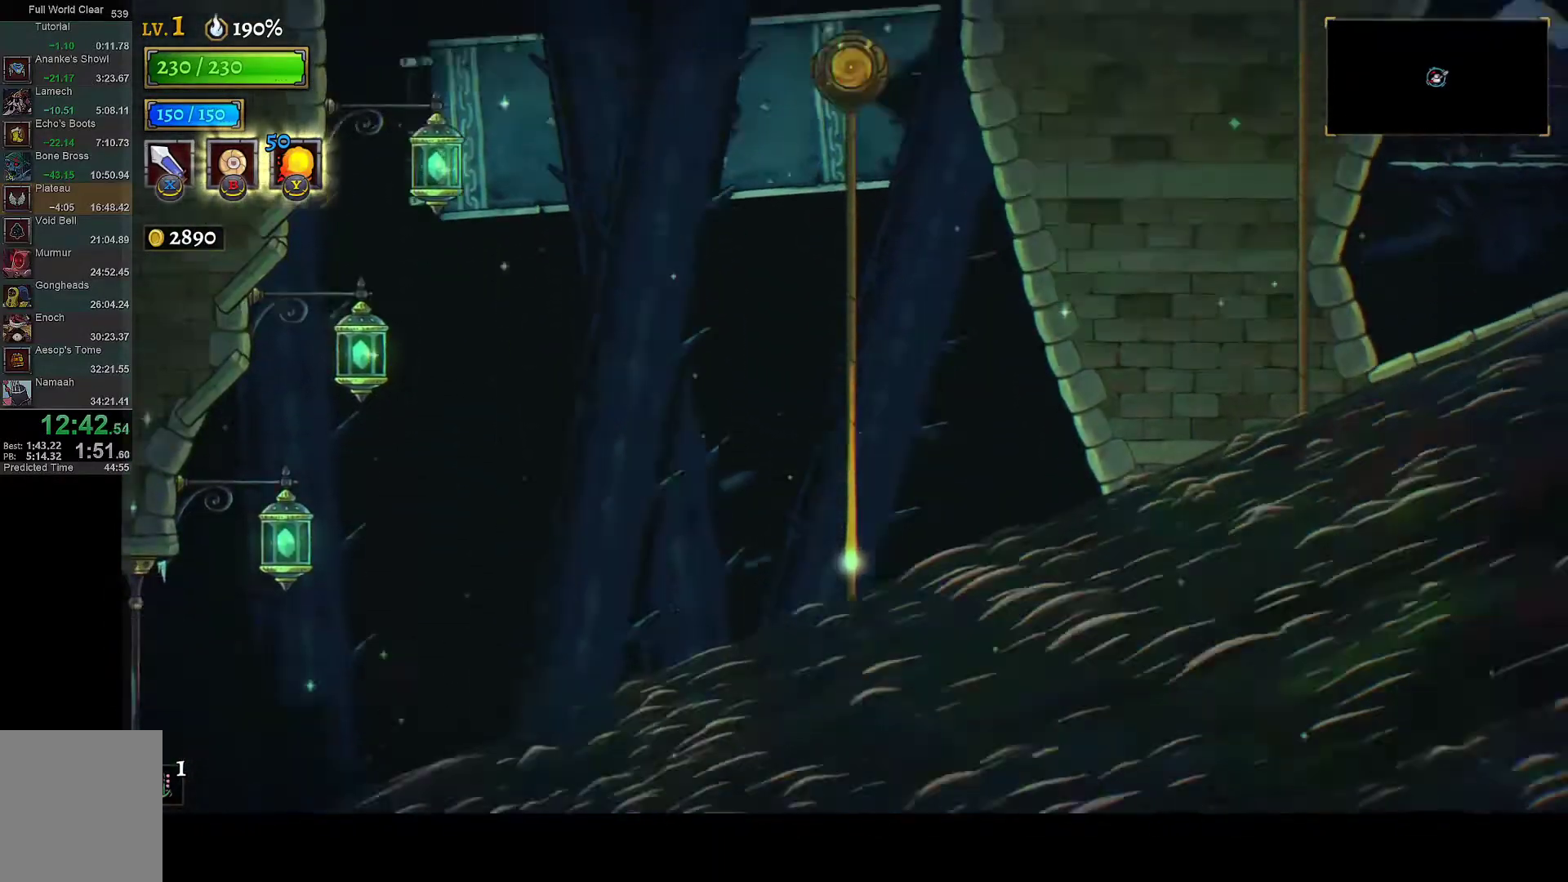
{"buttons": [], "left_stick": "center", "right_stick": "center", "events": []}
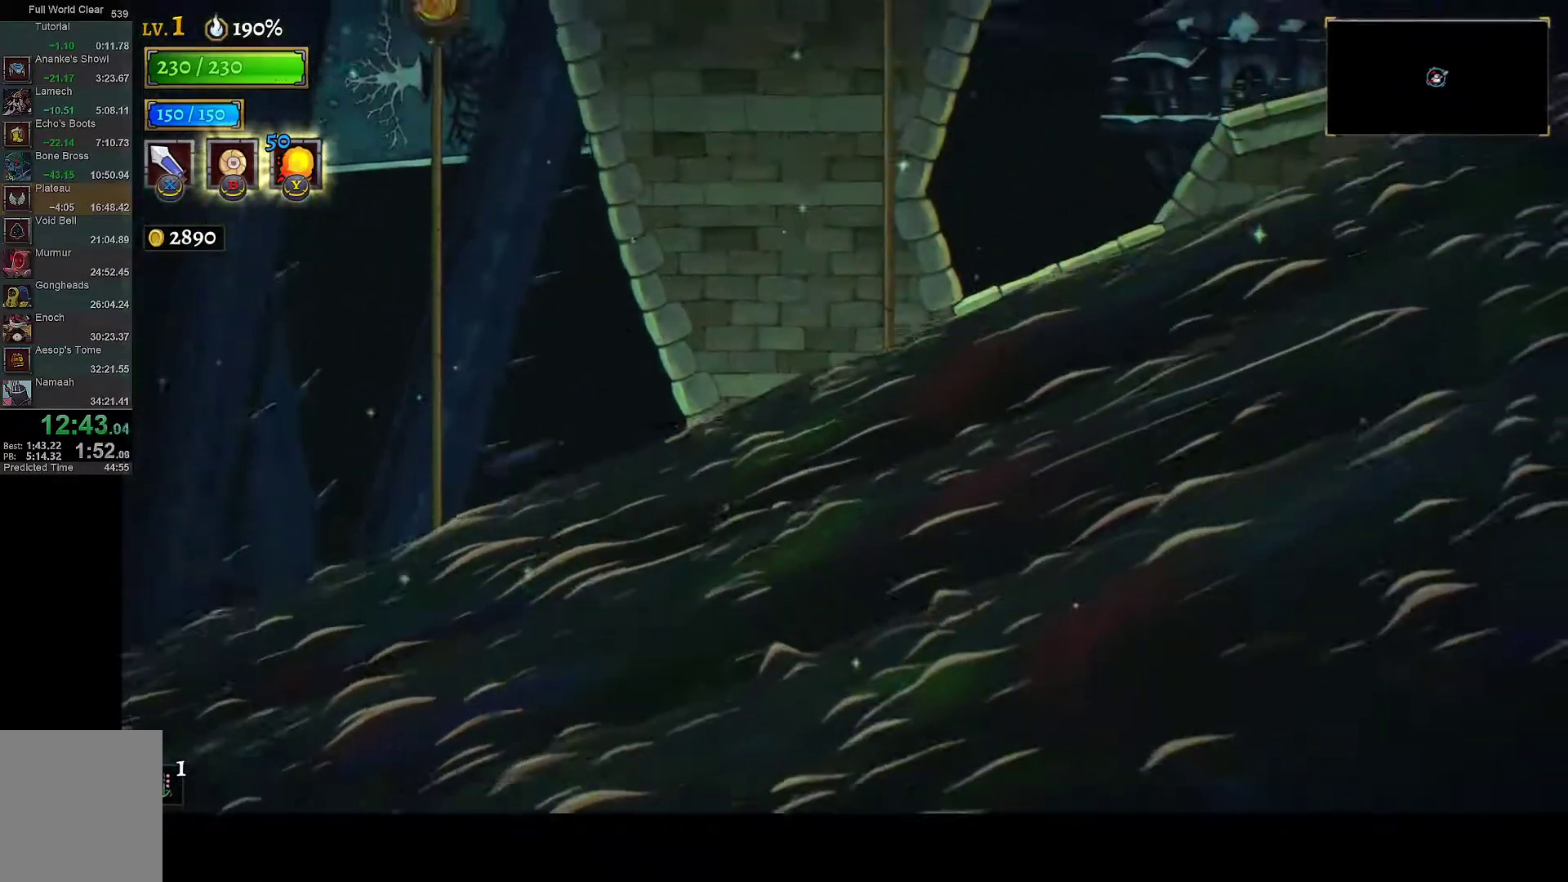
{"buttons": ["DPAD_RIGHT"], "left_stick": "center", "right_stick": "center", "events": [[133, "DPAD_RIGHT", "down"]]}
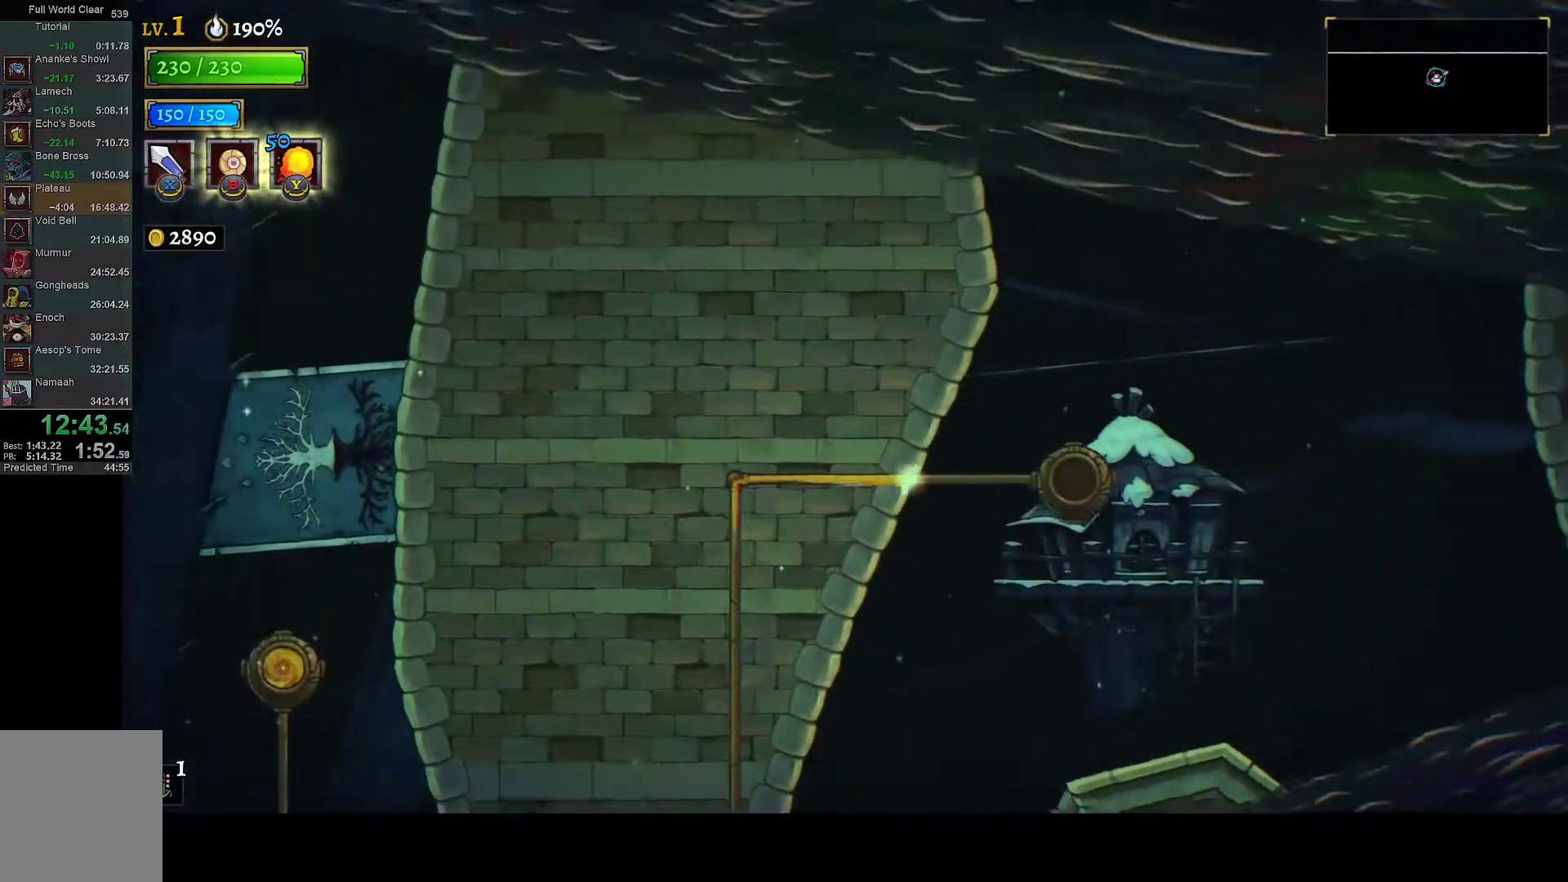
{"buttons": ["DPAD_RIGHT"], "left_stick": "center", "right_stick": "center", "events": []}
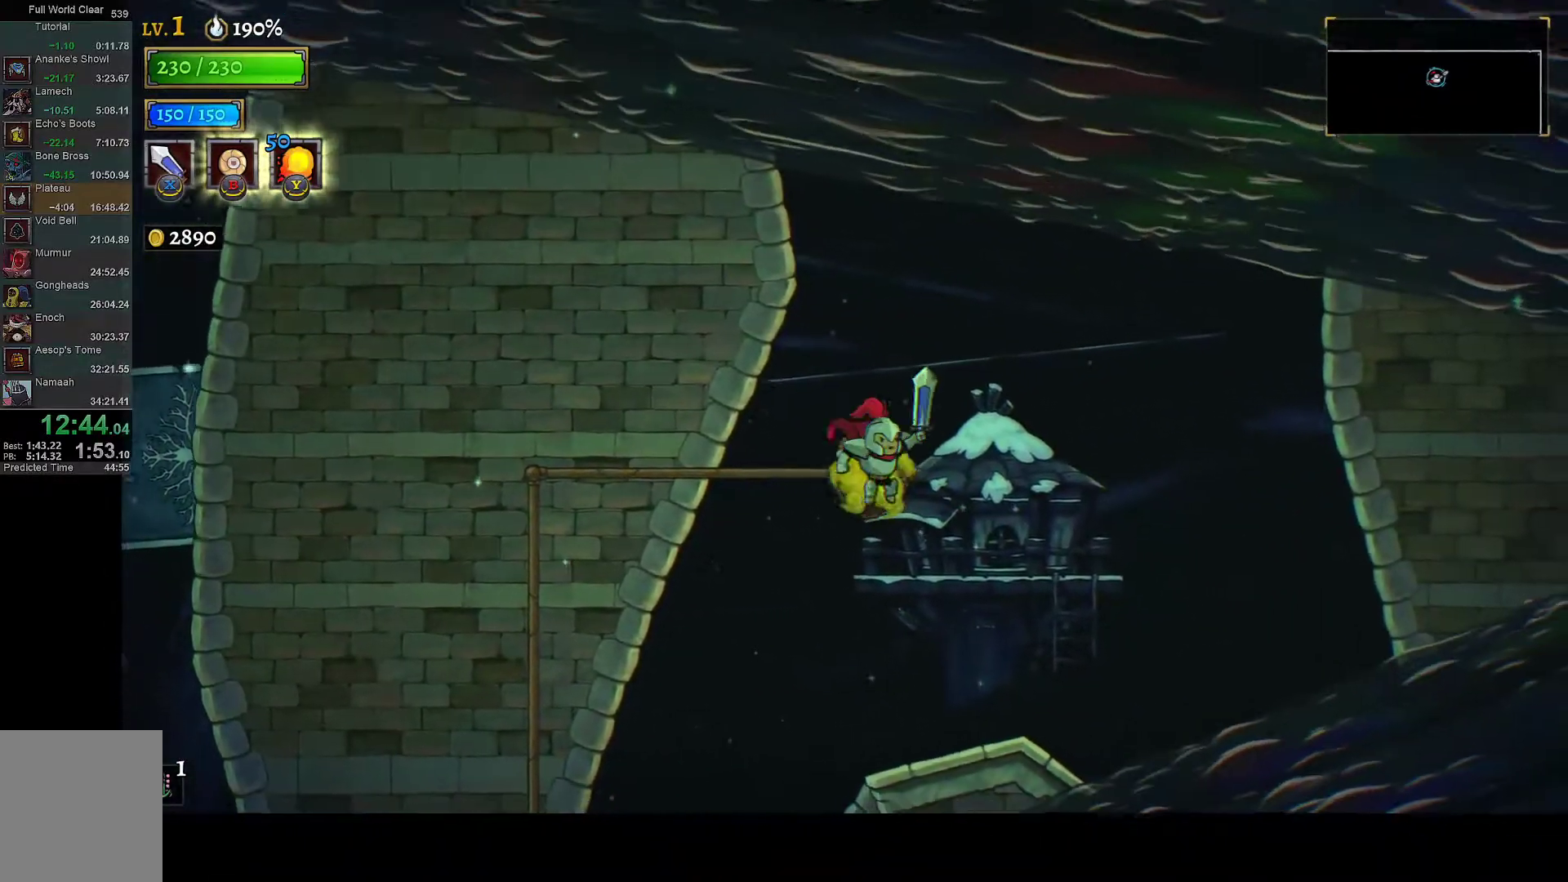
{"buttons": [], "left_stick": "center", "right_stick": "center", "events": [[383, "DPAD_RIGHT", "up"]]}
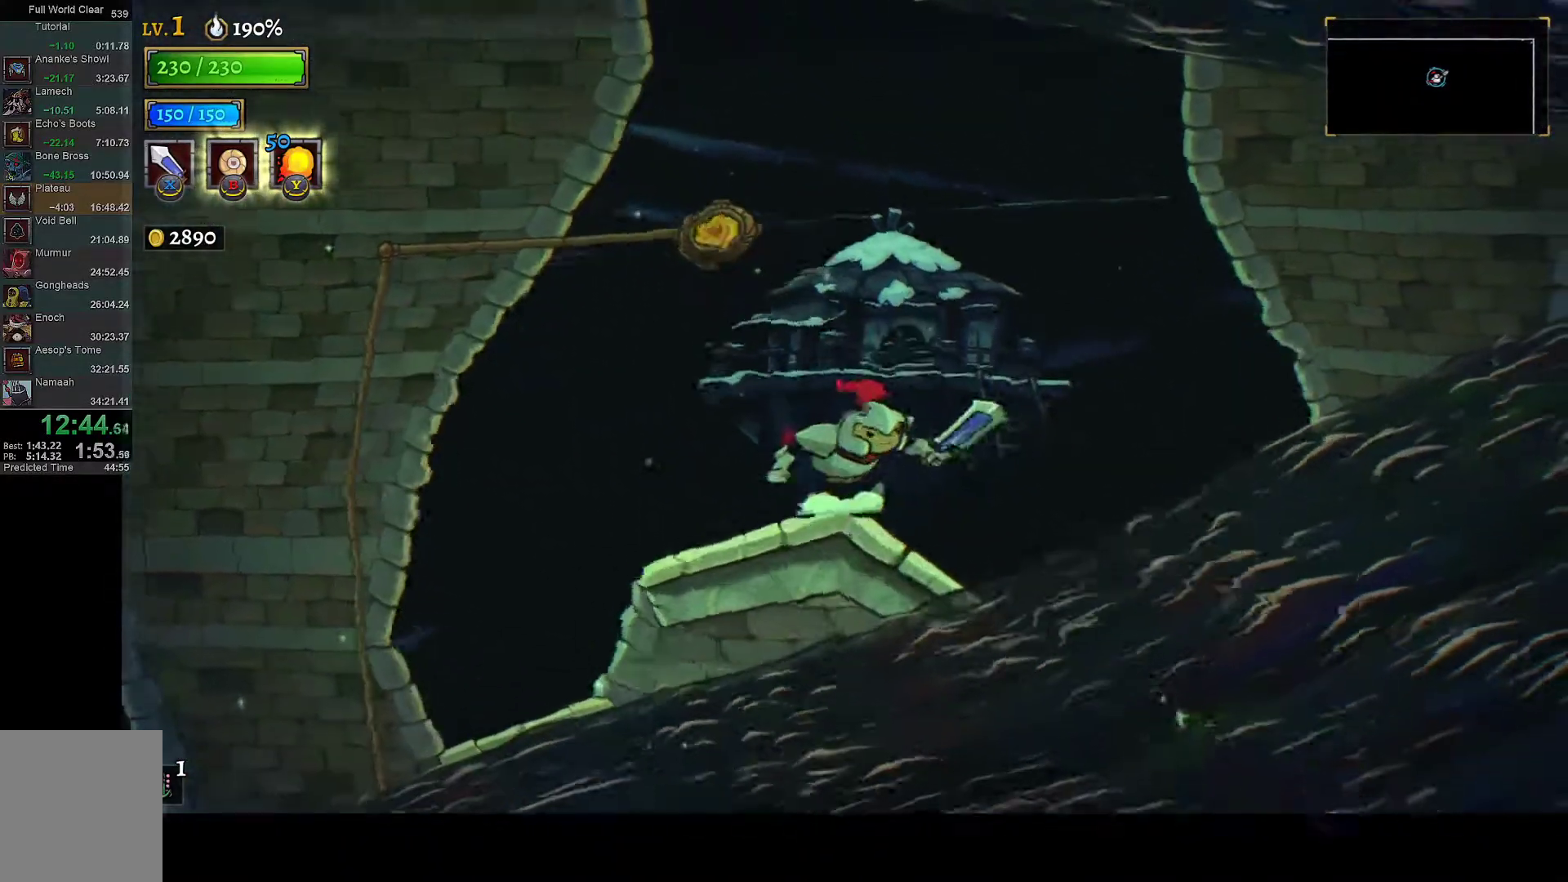
{"buttons": [], "left_stick": "center", "right_stick": "center", "events": []}
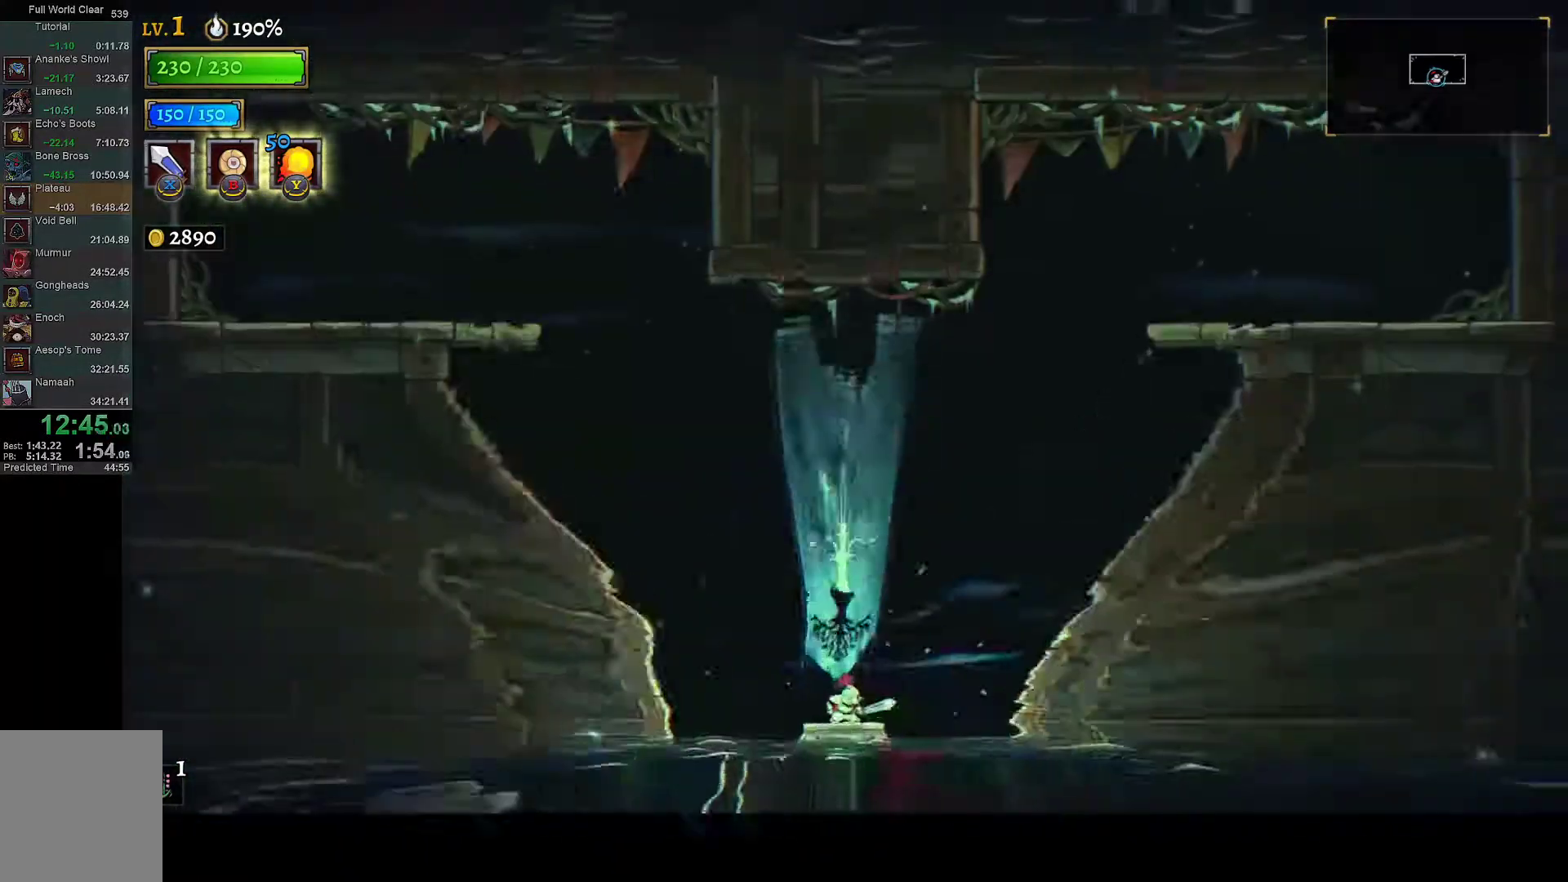
{"buttons": [], "left_stick": "center", "right_stick": "center", "events": []}
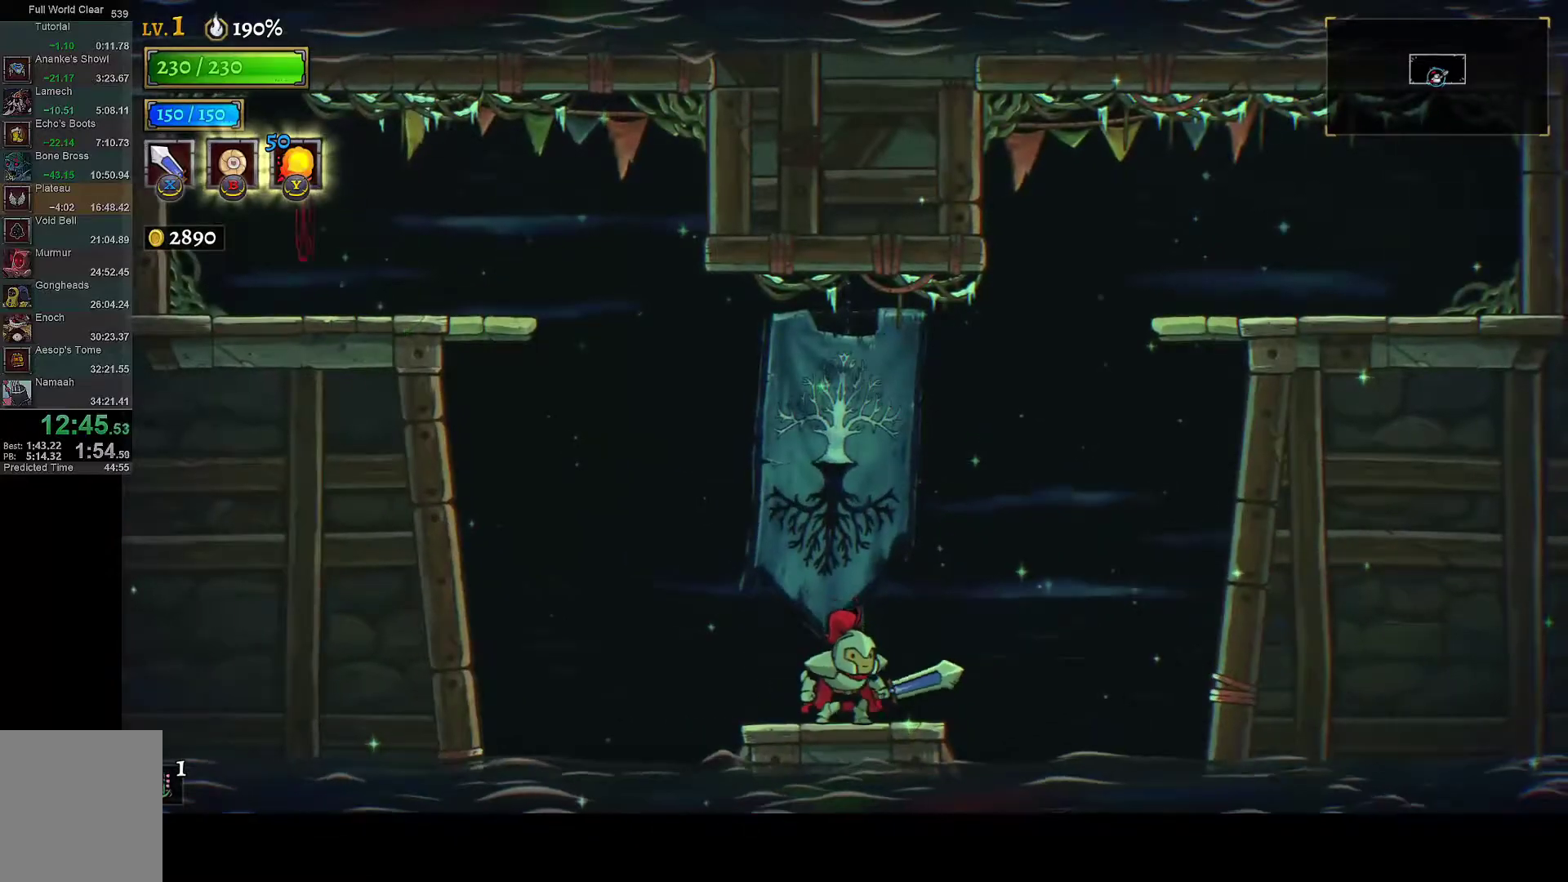
{"buttons": ["A", "DPAD_LEFT"], "left_stick": "center", "right_stick": "center", "events": [[50, "DPAD_RIGHT", "down"], [117, "DPAD_RIGHT", "up"], [233, "DPAD_LEFT", "down"], [400, "A", "down"]]}
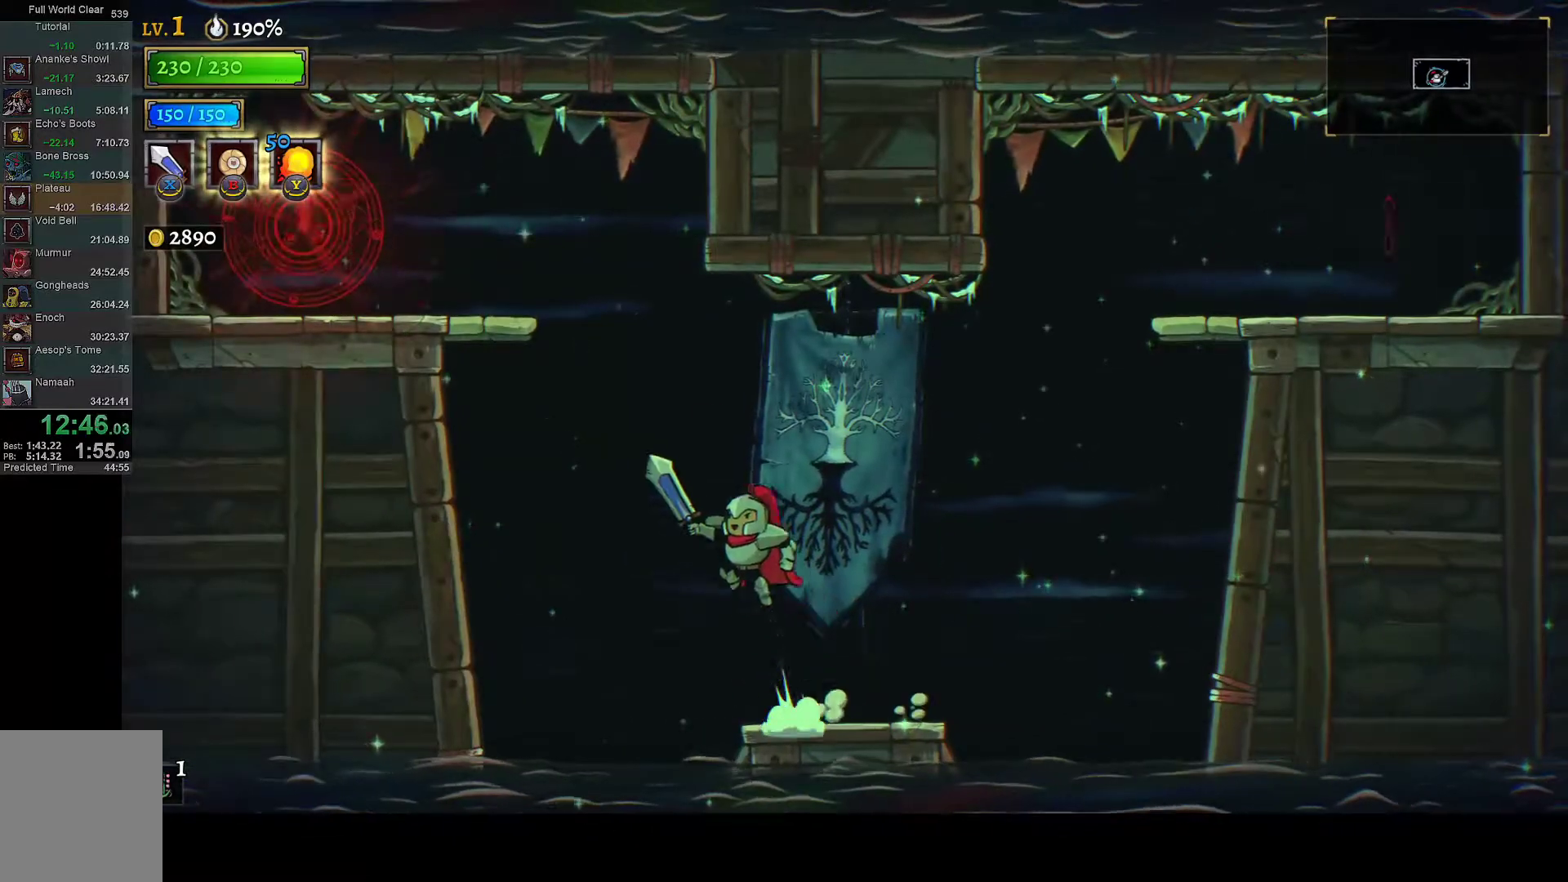
{"buttons": ["DPAD_LEFT"], "left_stick": "center", "right_stick": "center", "events": [[117, "A", "up"], [150, "A", "down"], [467, "A", "up"]]}
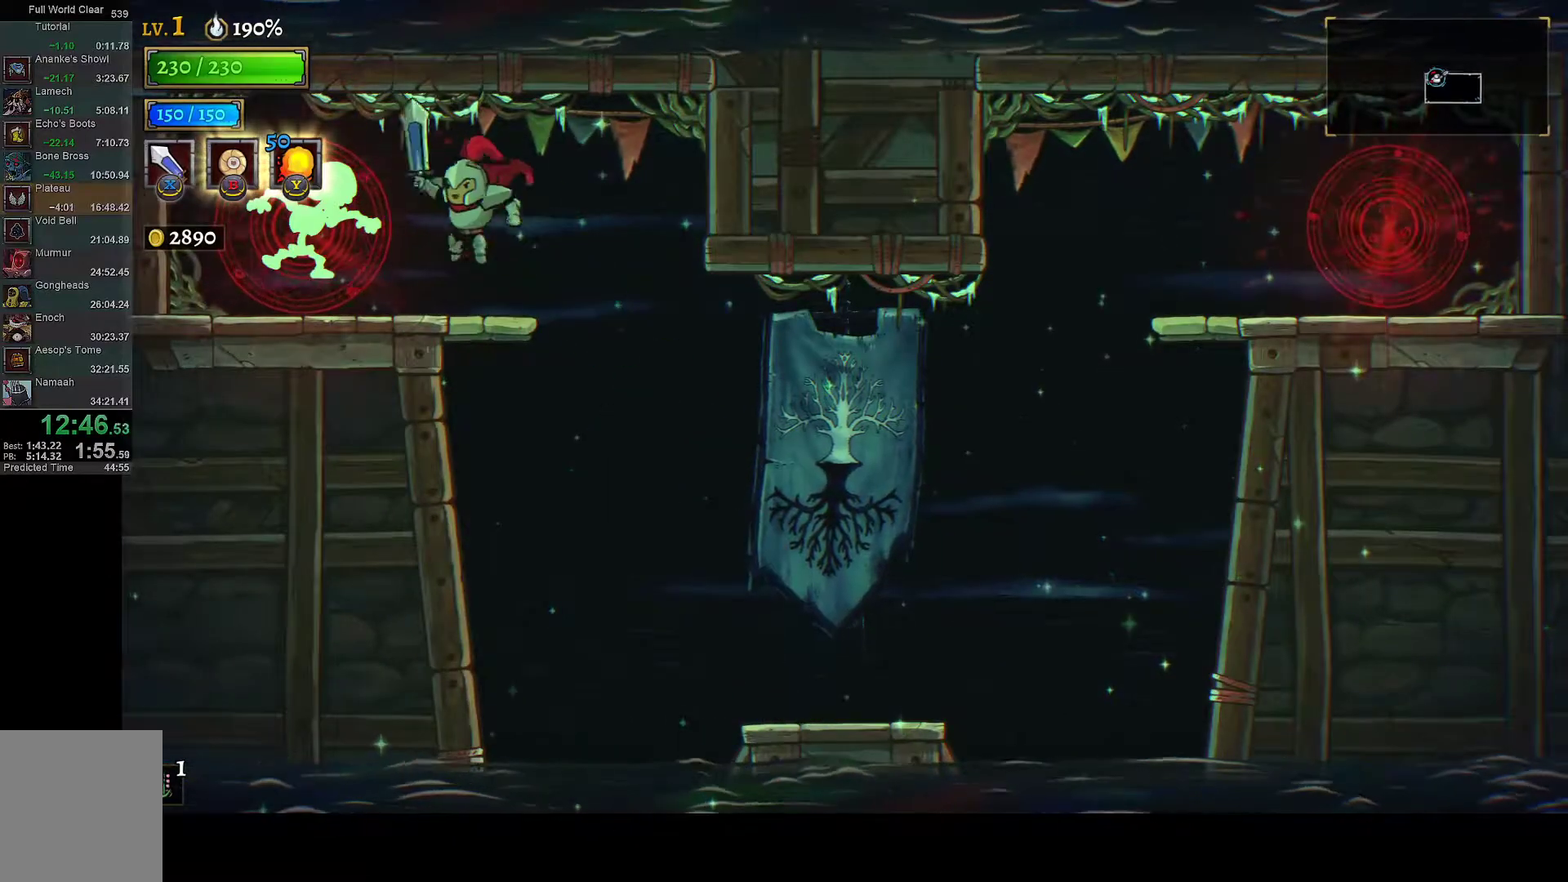
{"buttons": ["Y", "DPAD_LEFT"], "left_stick": "center", "right_stick": "center", "events": [[67, "DPAD_LEFT", "up"], [267, "X", "down"], [350, "X", "up"], [417, "Y", "down"], [500, "DPAD_LEFT", "down"]]}
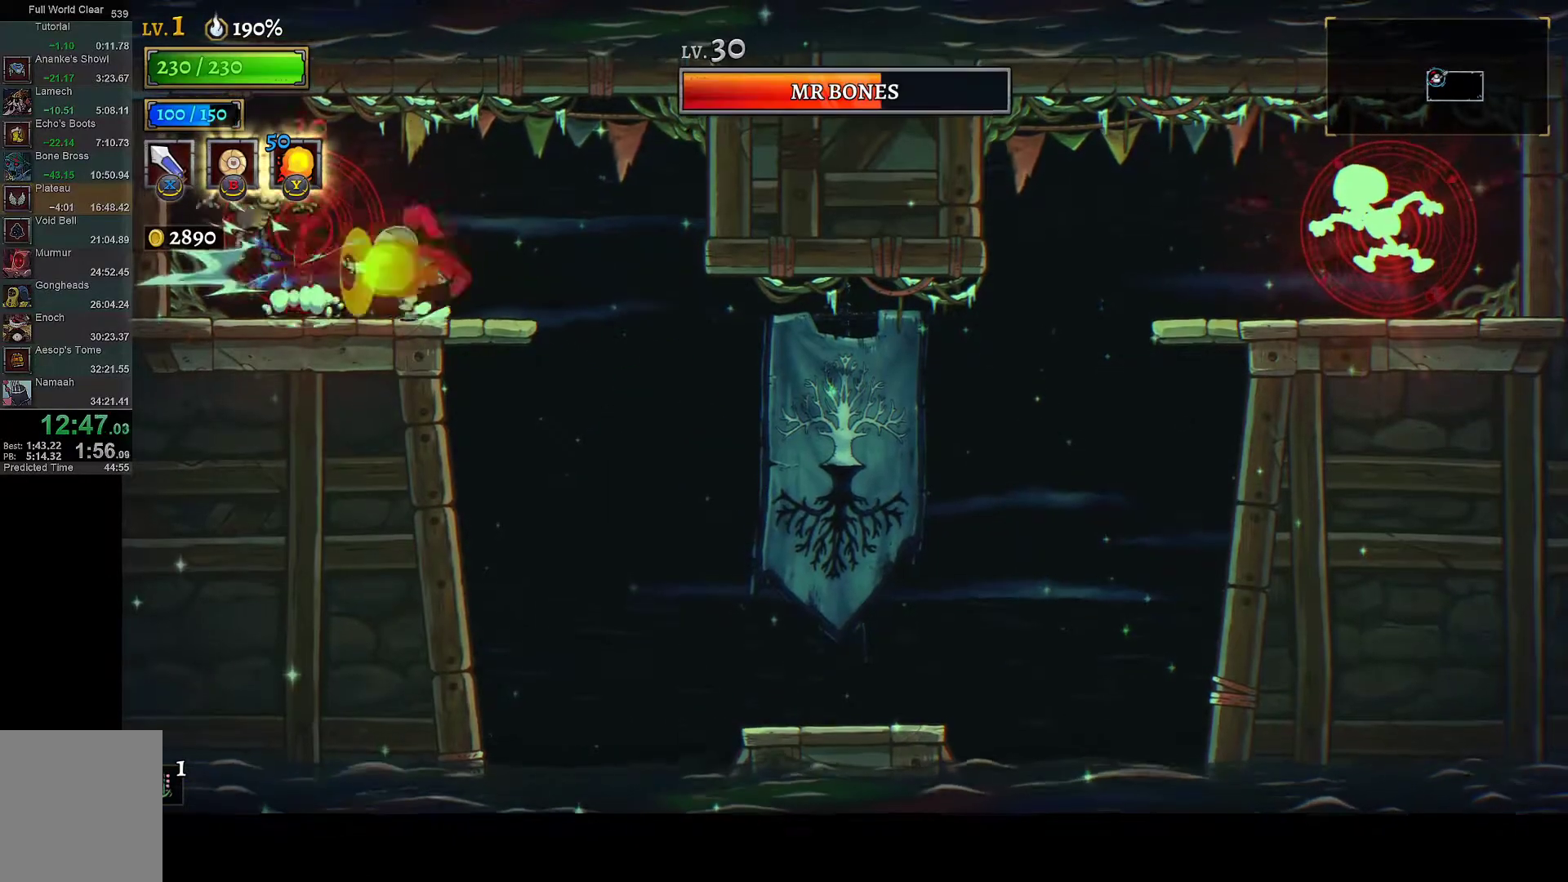
{"buttons": ["X"], "left_stick": "center", "right_stick": "center", "events": [[17, "Y", "up"], [50, "DPAD_LEFT", "up"], [367, "DPAD_LEFT", "down"], [417, "X", "down"], [483, "DPAD_LEFT", "up"]]}